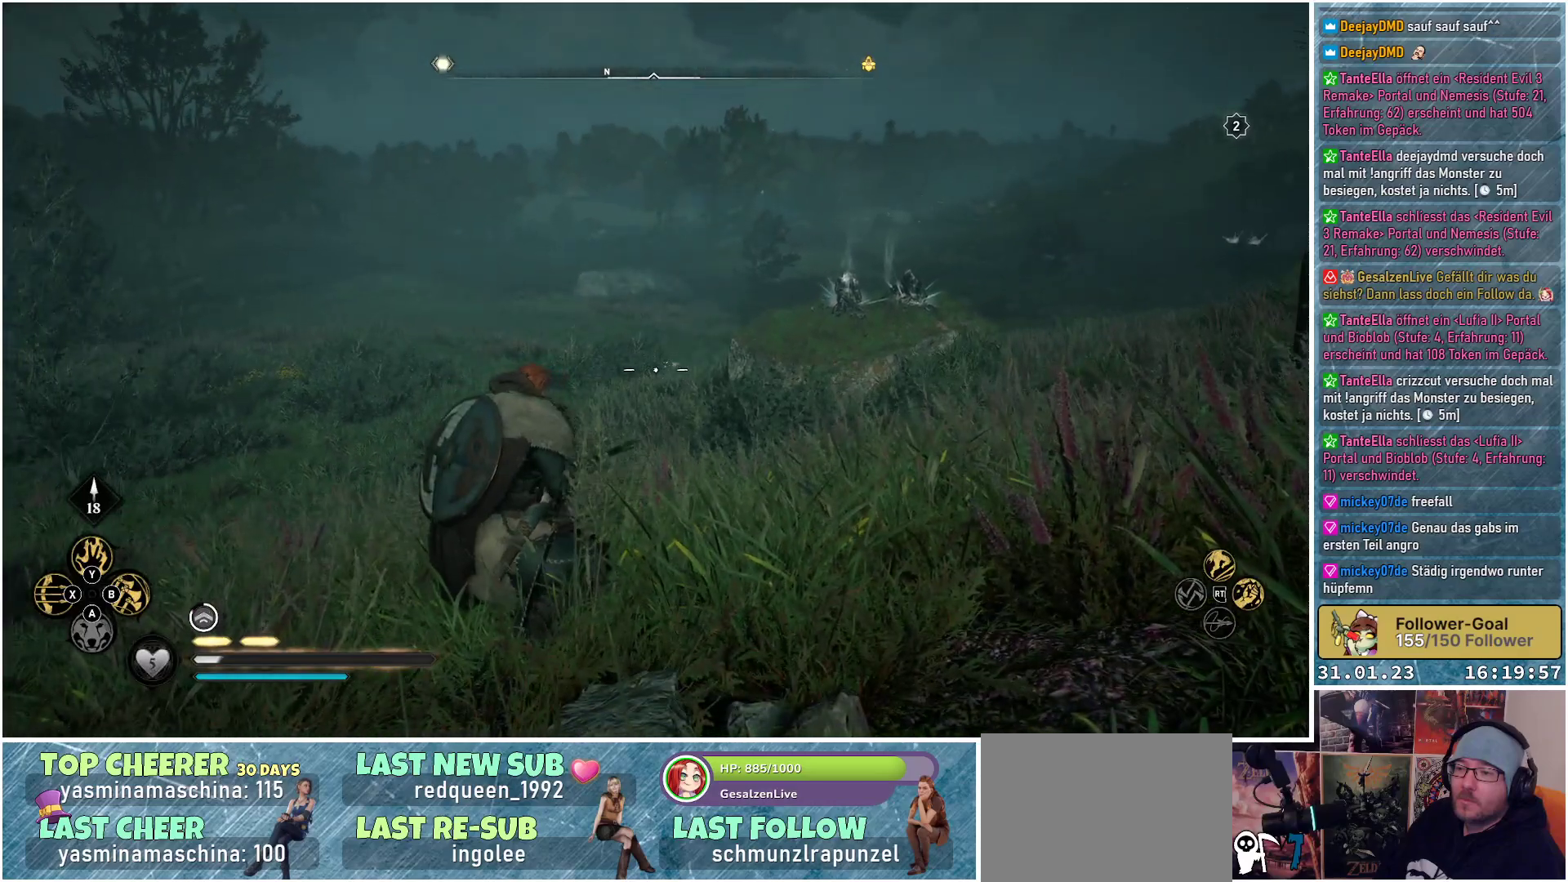
Gameplay with a controller (Xbox layout); each line is a JSON object with the inputs held at the frame after it. "events" lists button and stick changes between this image and that frame as [ms after this image, input, new state], when the widget could be followed in between.
{"buttons": ["L2", "R2"], "left_stick": "center", "right_stick": "up-right", "events": [[367, "R2", "down"], [500, "right_stick", "up-right"]]}
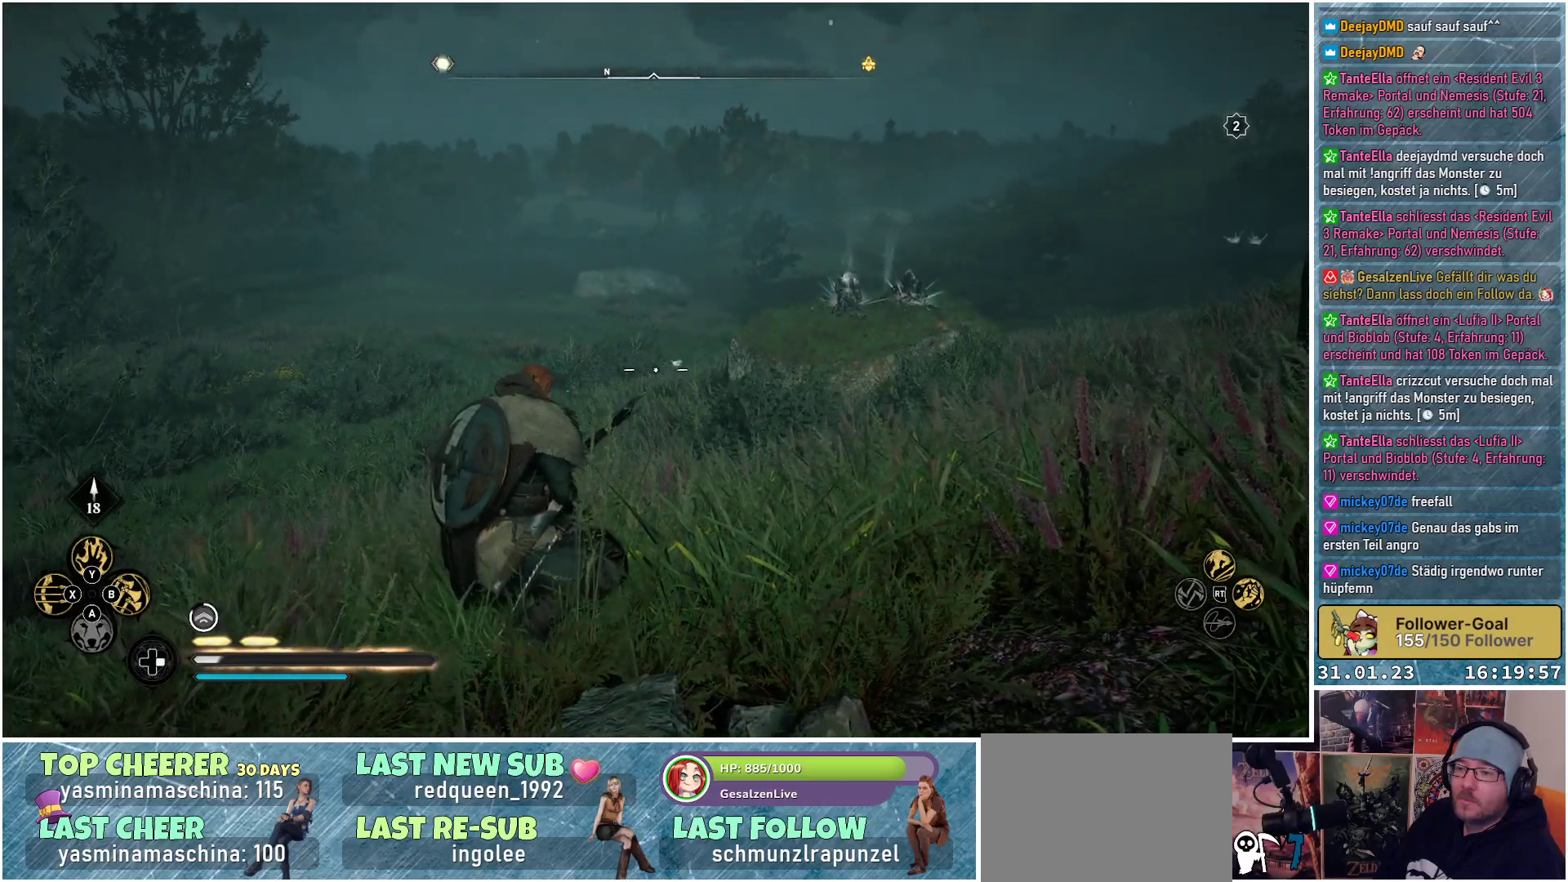
{"buttons": ["L2", "R2"], "left_stick": "up-right", "right_stick": "right", "events": [[317, "right_stick", "right"], [483, "left_stick", "up-right"]]}
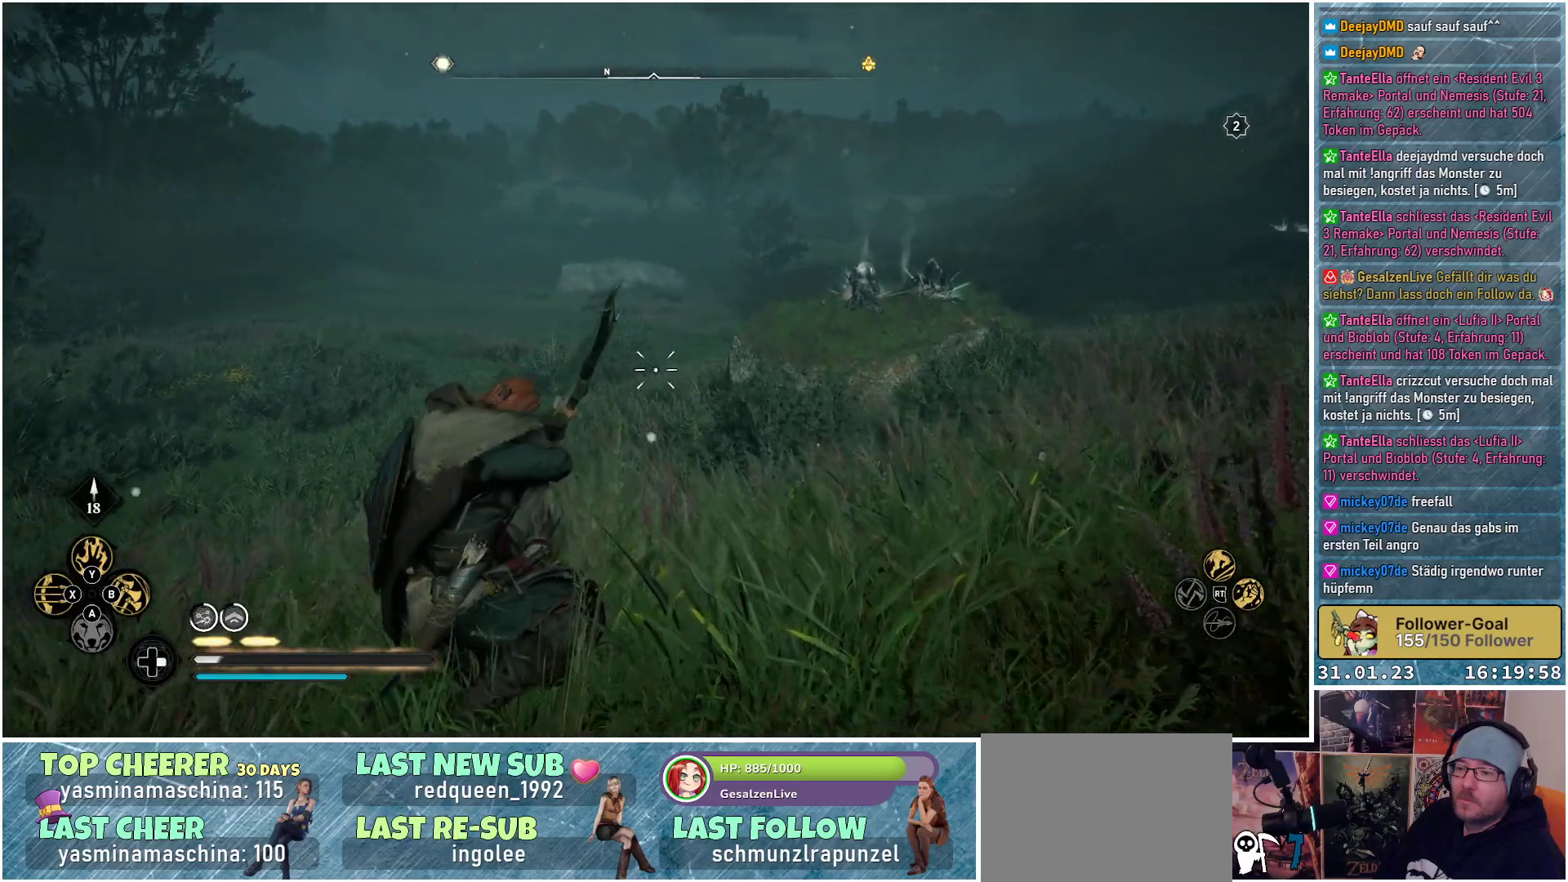
{"buttons": ["L2", "R2"], "left_stick": "up-right", "right_stick": "right", "events": []}
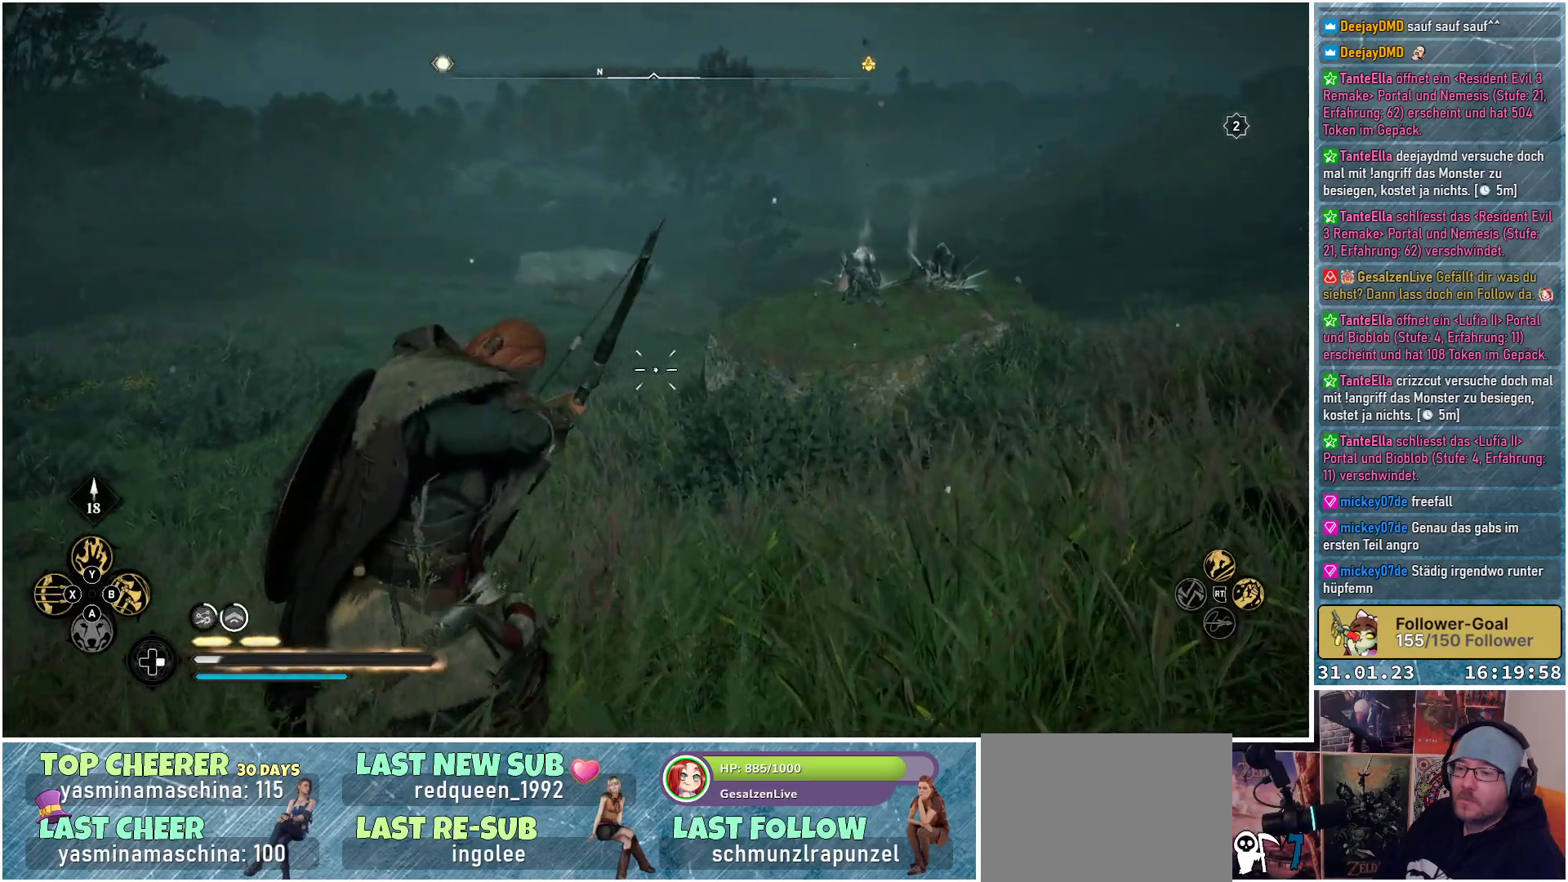
{"buttons": [], "left_stick": "up", "right_stick": "down-right", "events": [[17, "L2", "up"], [100, "R2", "up"], [333, "left_stick", "up"], [400, "right_stick", "down-right"]]}
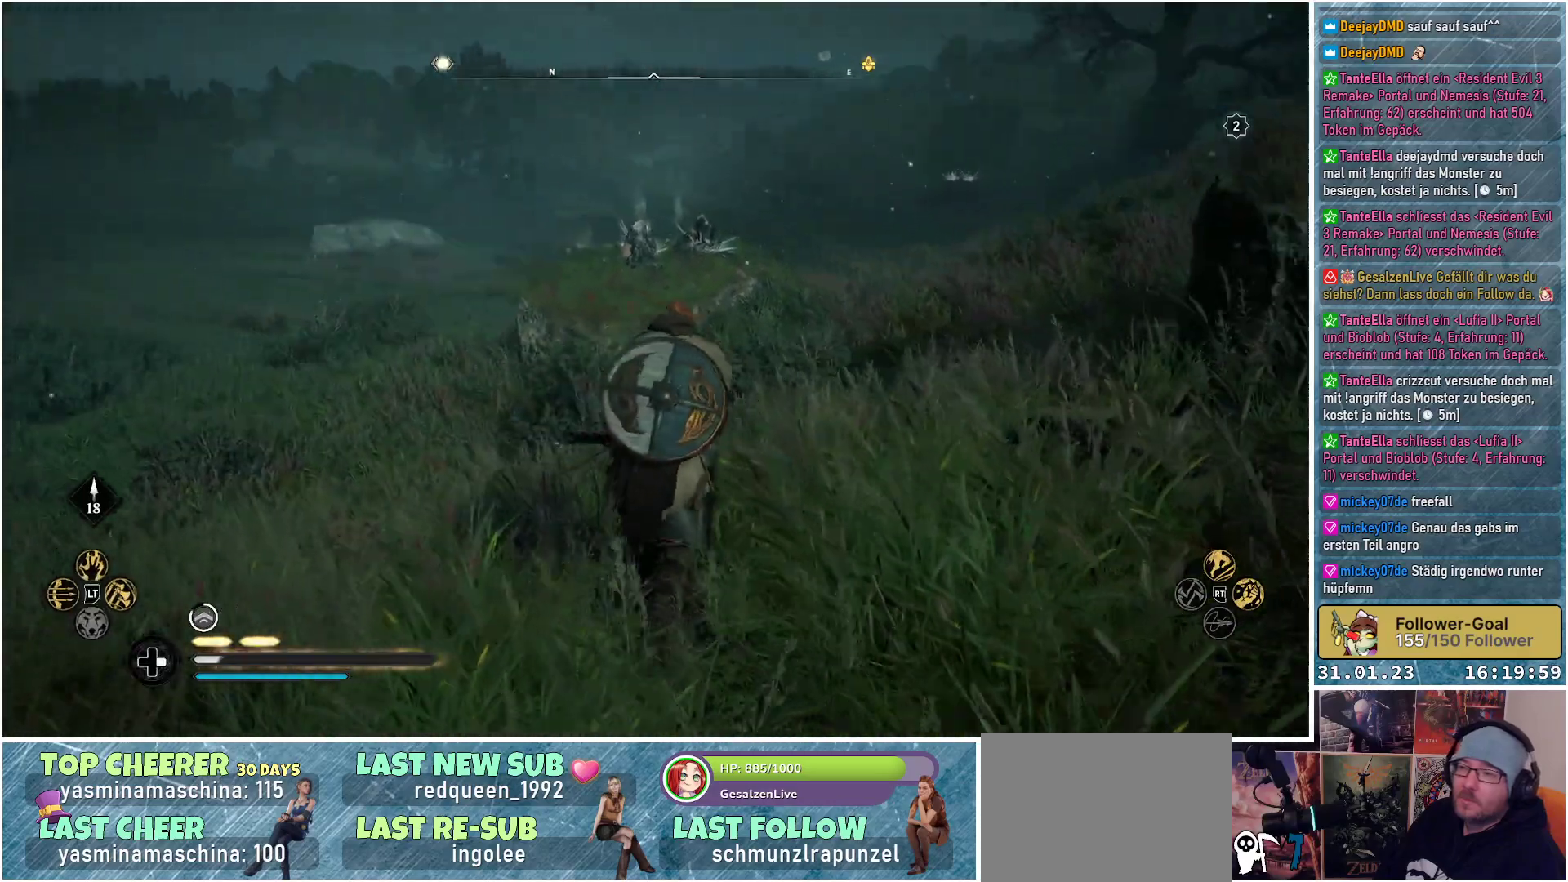
{"buttons": [], "left_stick": "up", "right_stick": "center", "events": [[33, "right_stick", "center"]]}
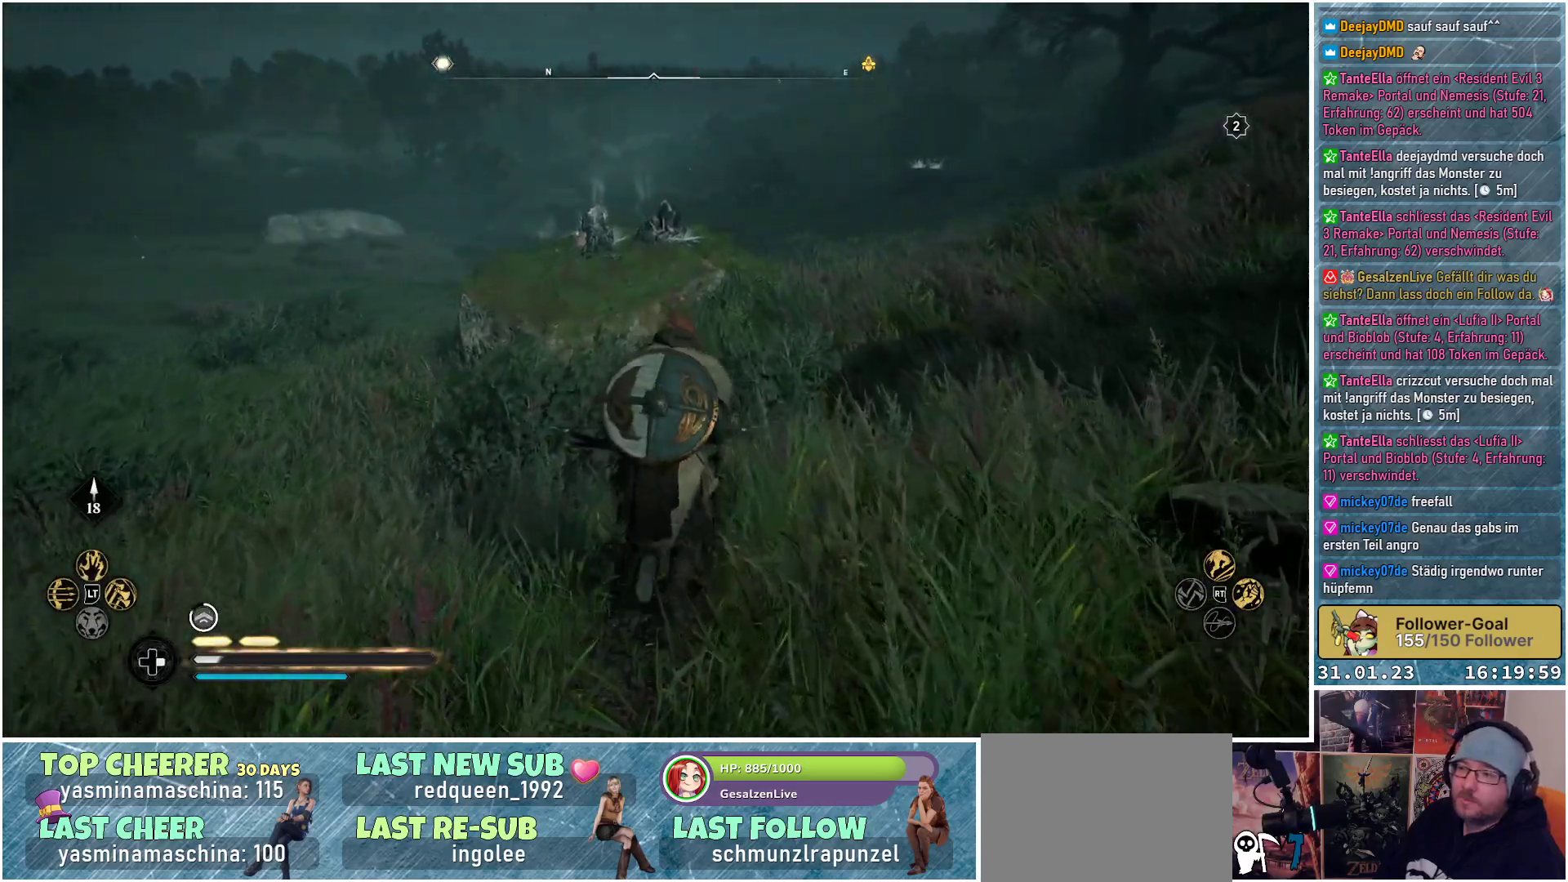
{"buttons": [], "left_stick": "up", "right_stick": "center", "events": [[183, "right_stick", "down"], [450, "right_stick", "center"]]}
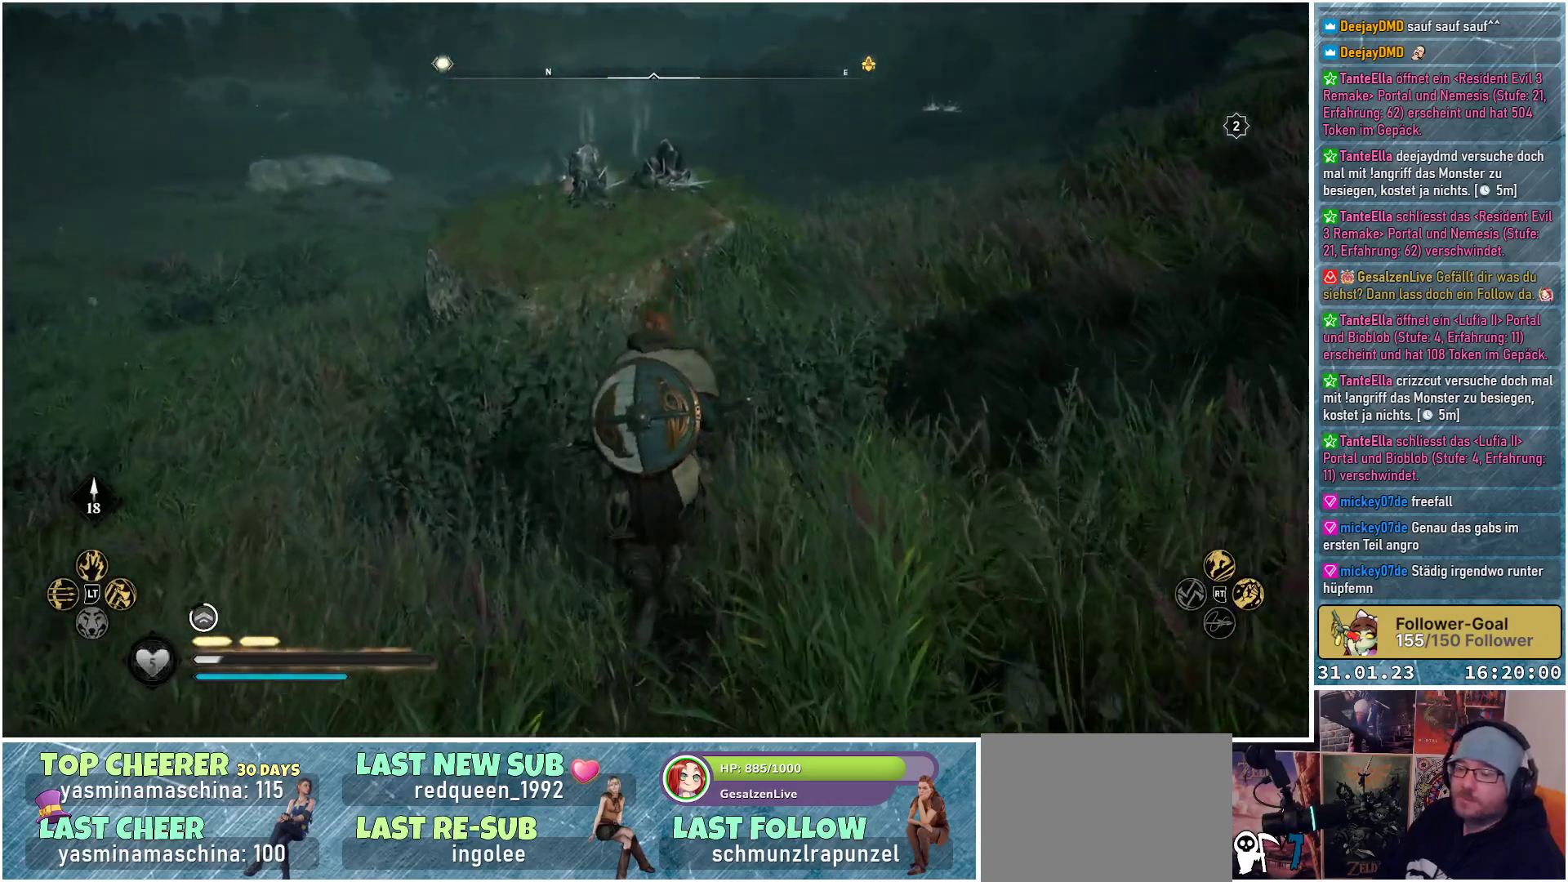
{"buttons": [], "left_stick": "up", "right_stick": "center", "events": []}
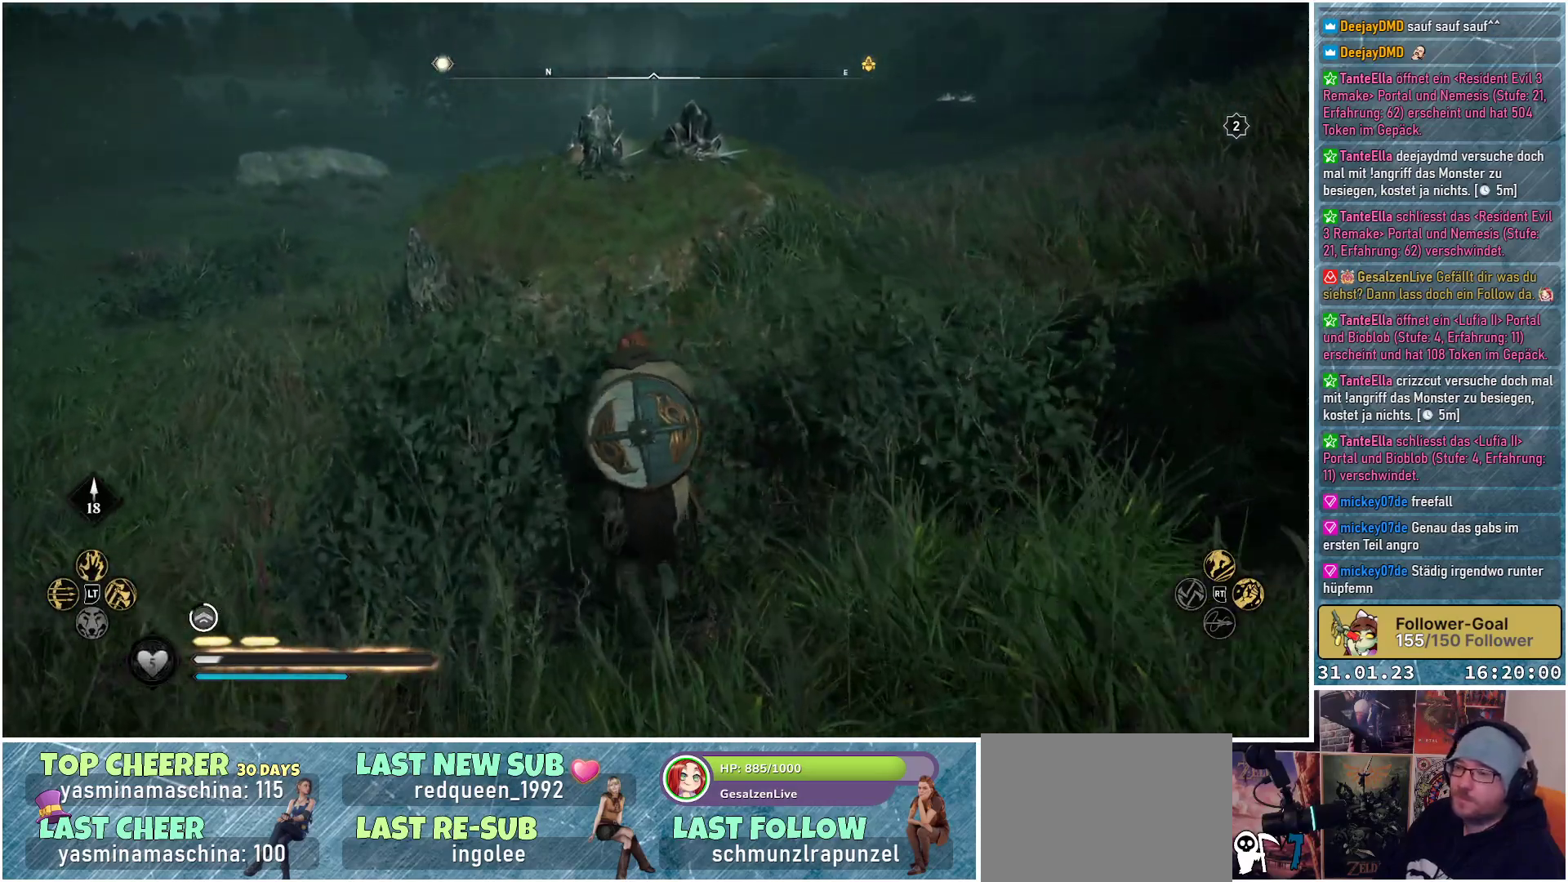
{"buttons": [], "left_stick": "up", "right_stick": "center", "events": []}
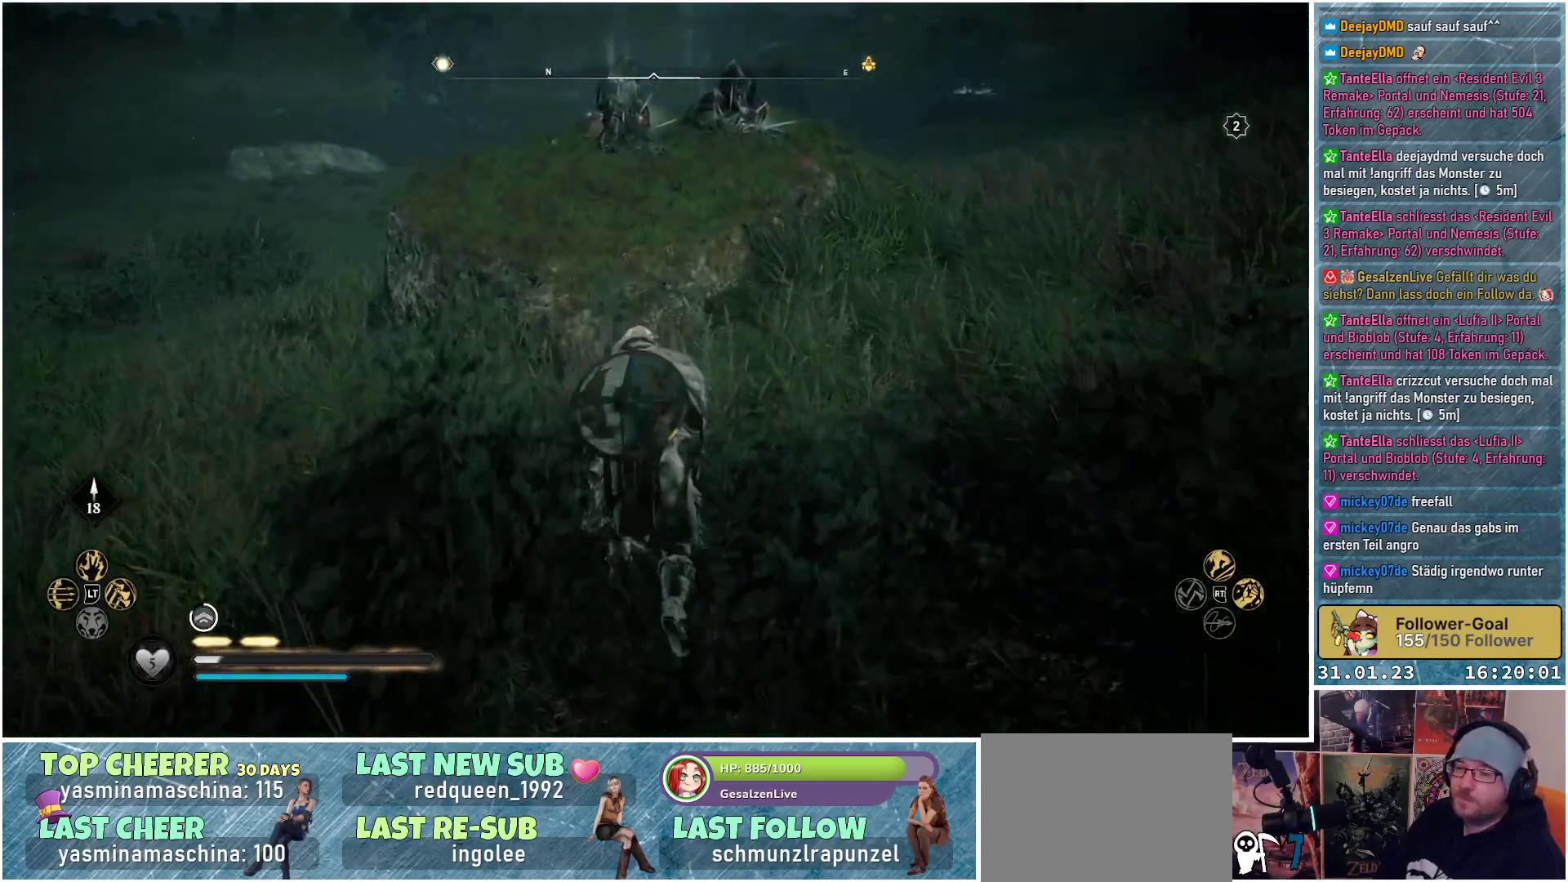
{"buttons": ["A"], "left_stick": "up", "right_stick": "center", "events": [[483, "A", "down"]]}
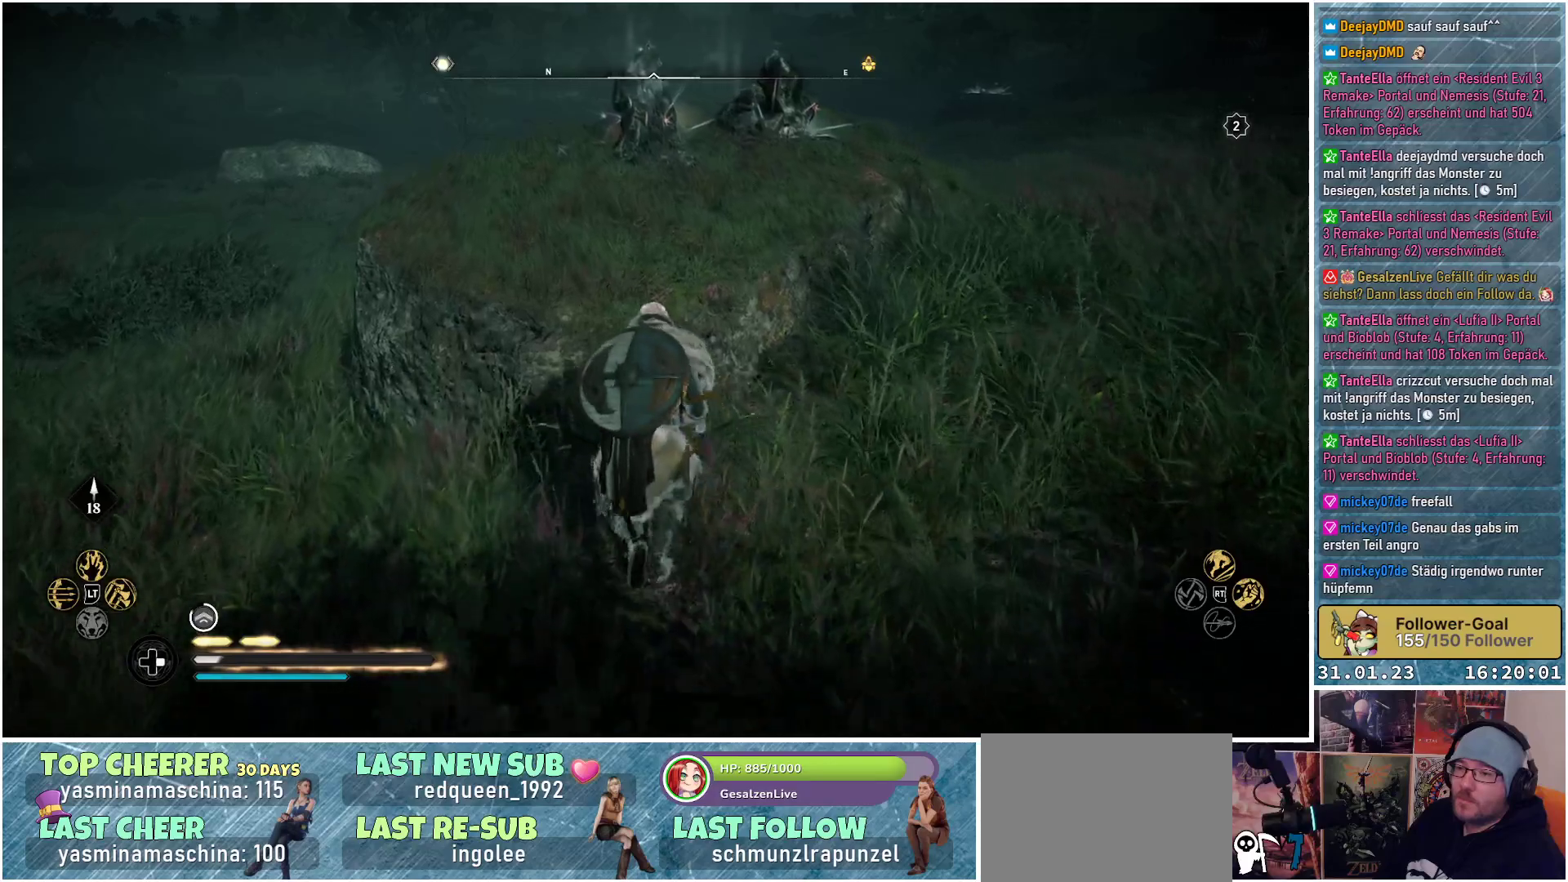
{"buttons": [], "left_stick": "up", "right_stick": "center", "events": [[467, "A", "up"]]}
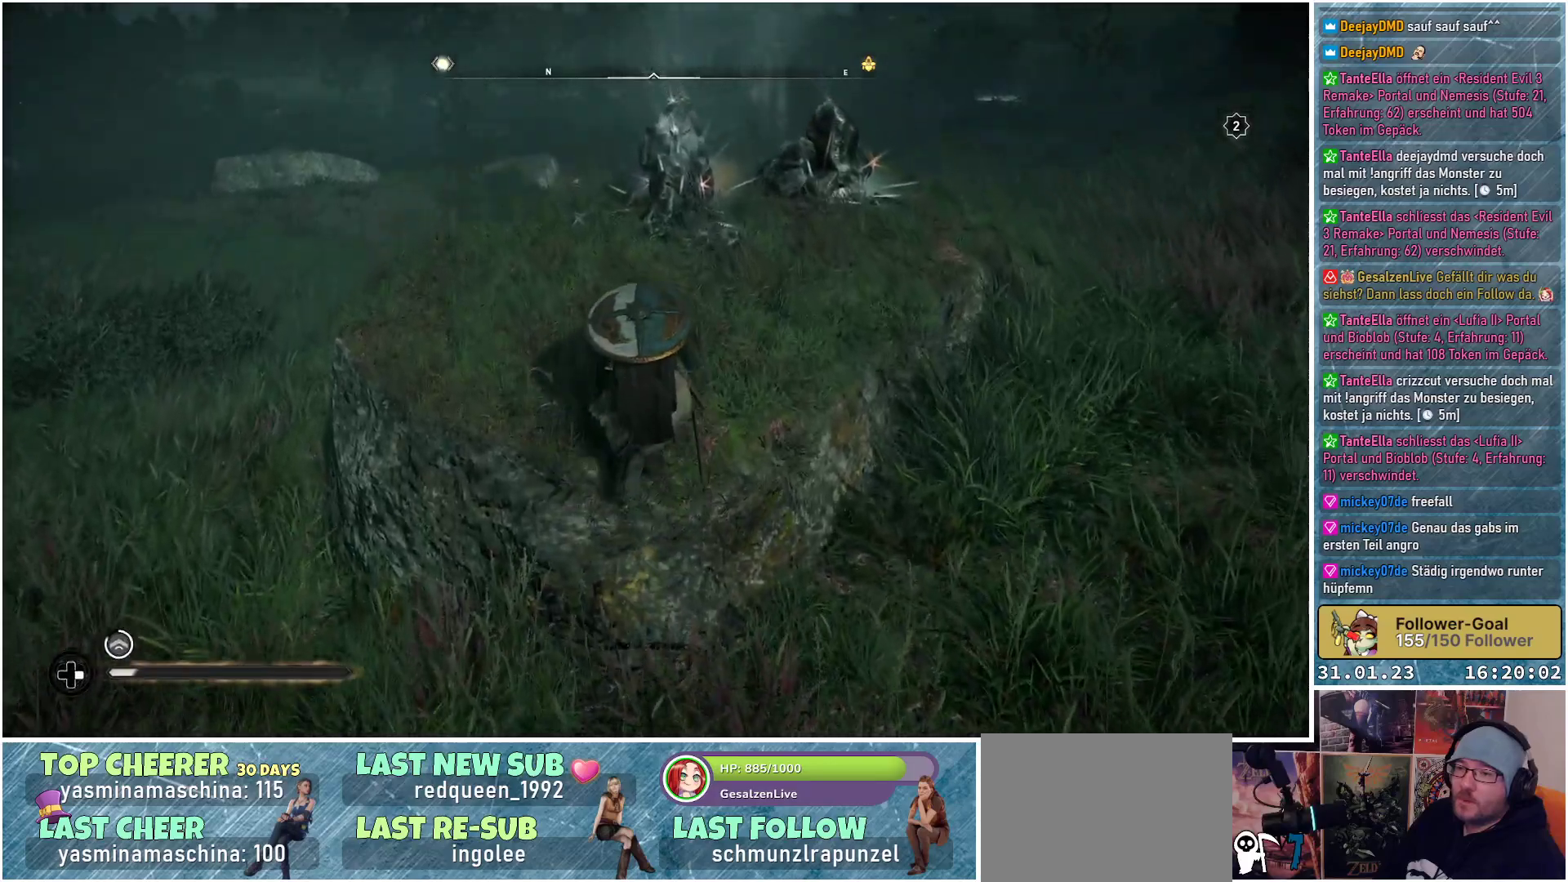
{"buttons": [], "left_stick": "up-right", "right_stick": "down-right", "events": [[350, "left_stick", "up-right"], [450, "right_stick", "down-right"]]}
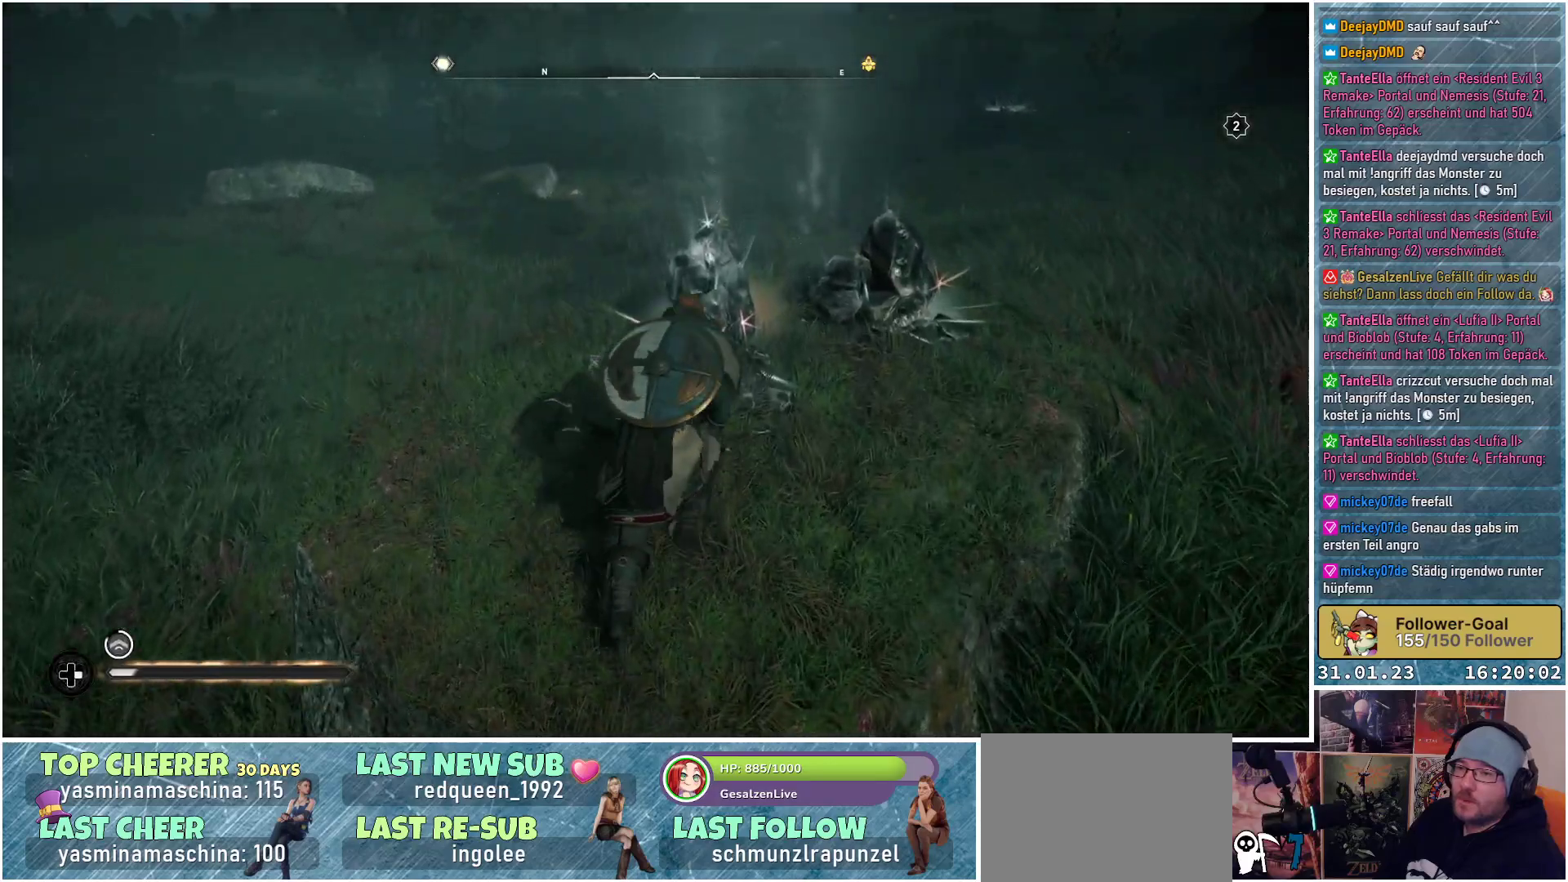
{"buttons": [], "left_stick": "up", "right_stick": "down-right", "events": [[150, "R1", "down"], [283, "R1", "up"], [383, "left_stick", "up"]]}
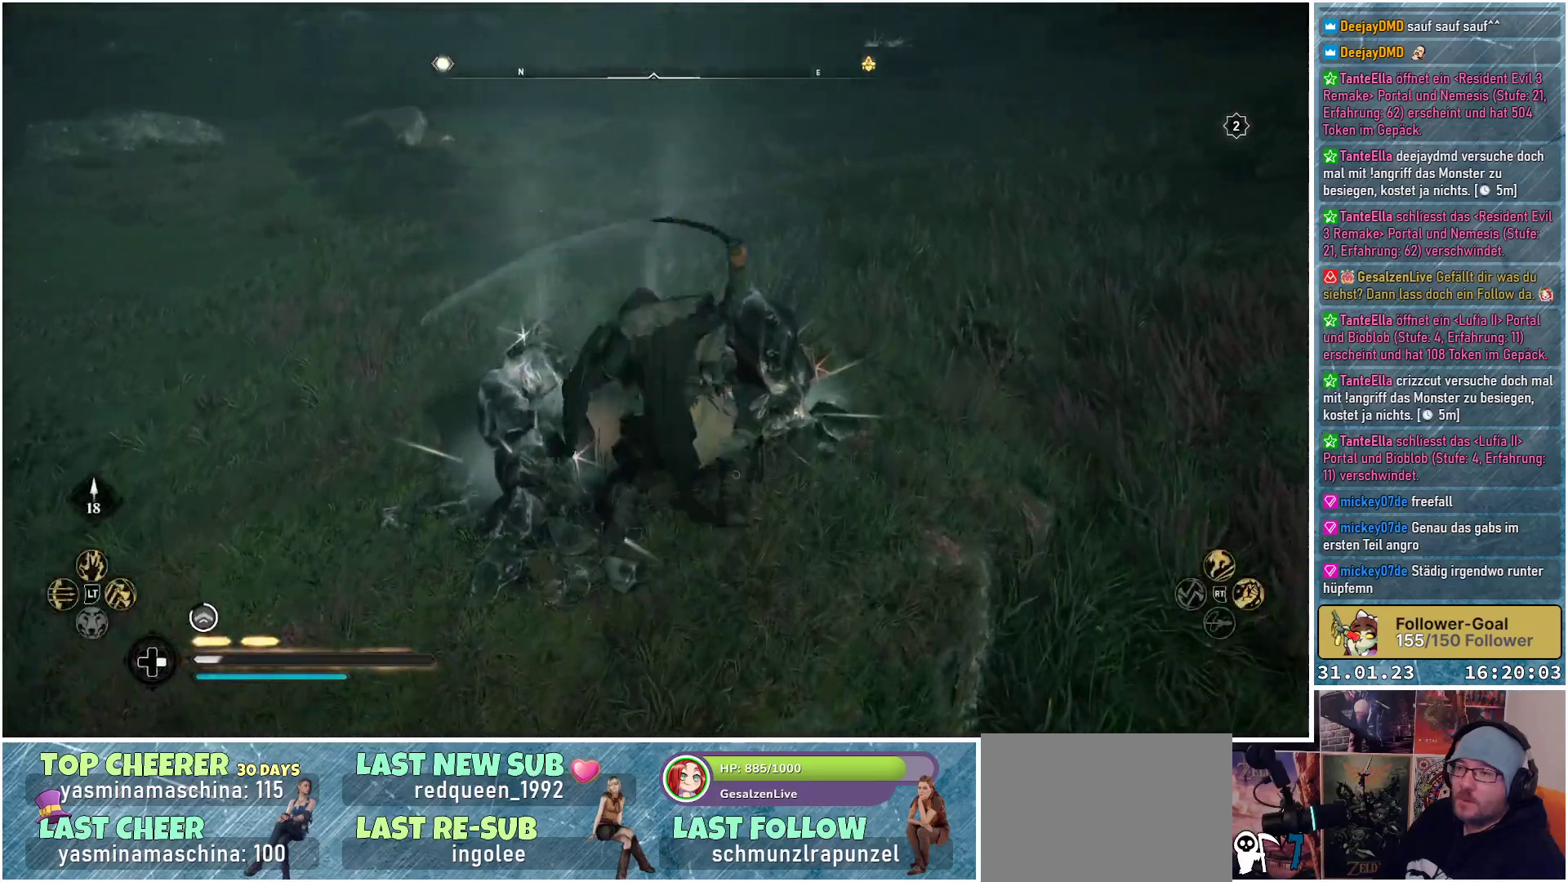
{"buttons": [], "left_stick": "left", "right_stick": "center", "events": [[150, "left_stick", "center"], [350, "left_stick", "left"], [400, "right_stick", "center"]]}
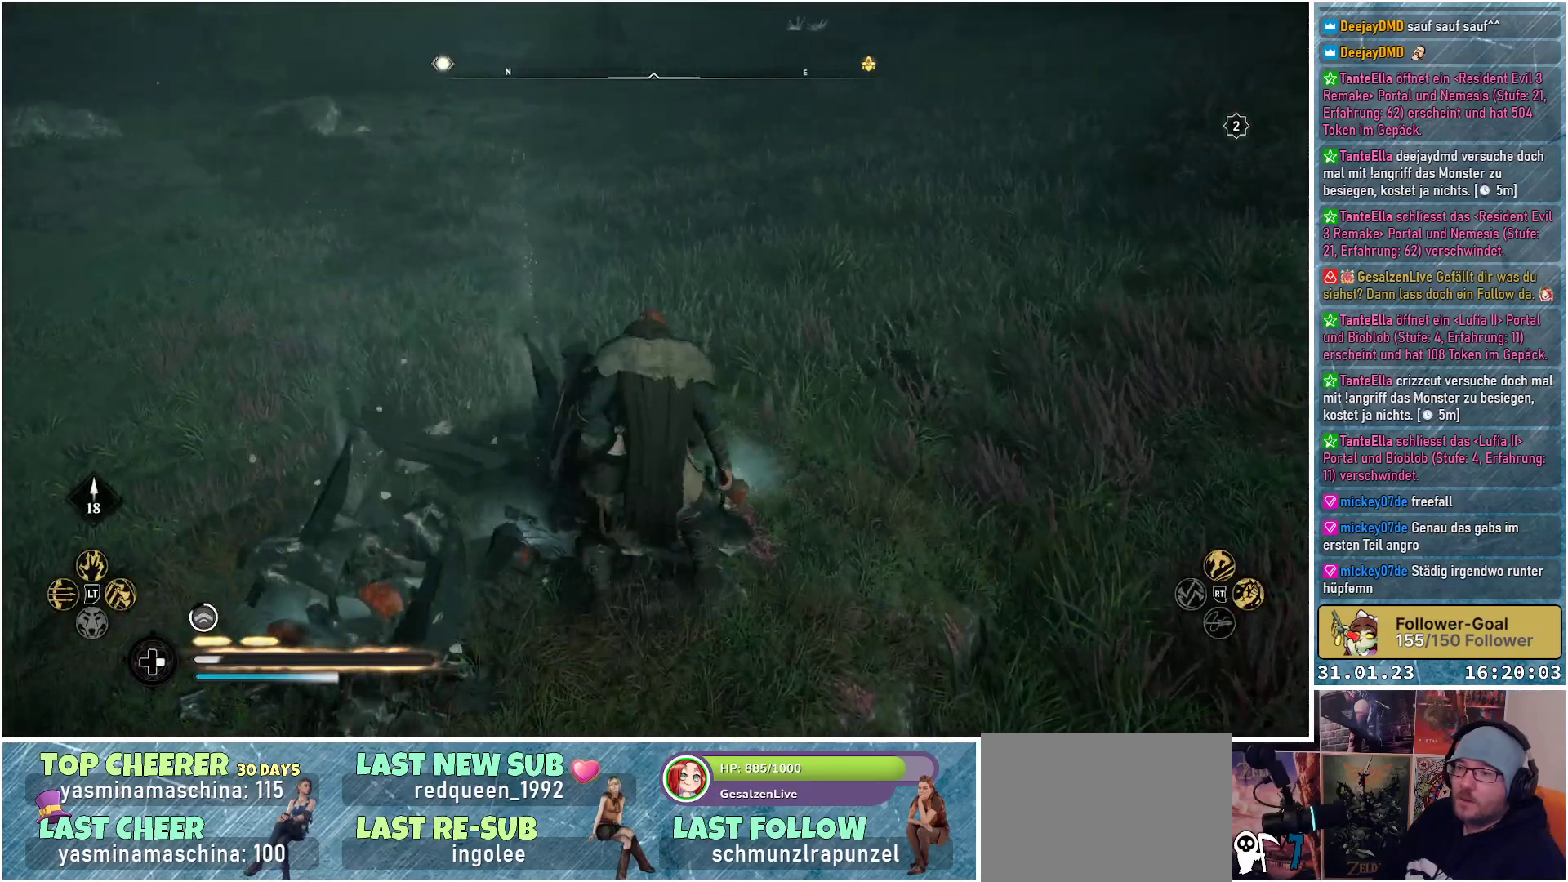
{"buttons": [], "left_stick": "down-left", "right_stick": "center", "events": [[217, "Y", "down"], [300, "Y", "up"], [417, "Y", "down"], [483, "Y", "up"], [500, "left_stick", "down-left"]]}
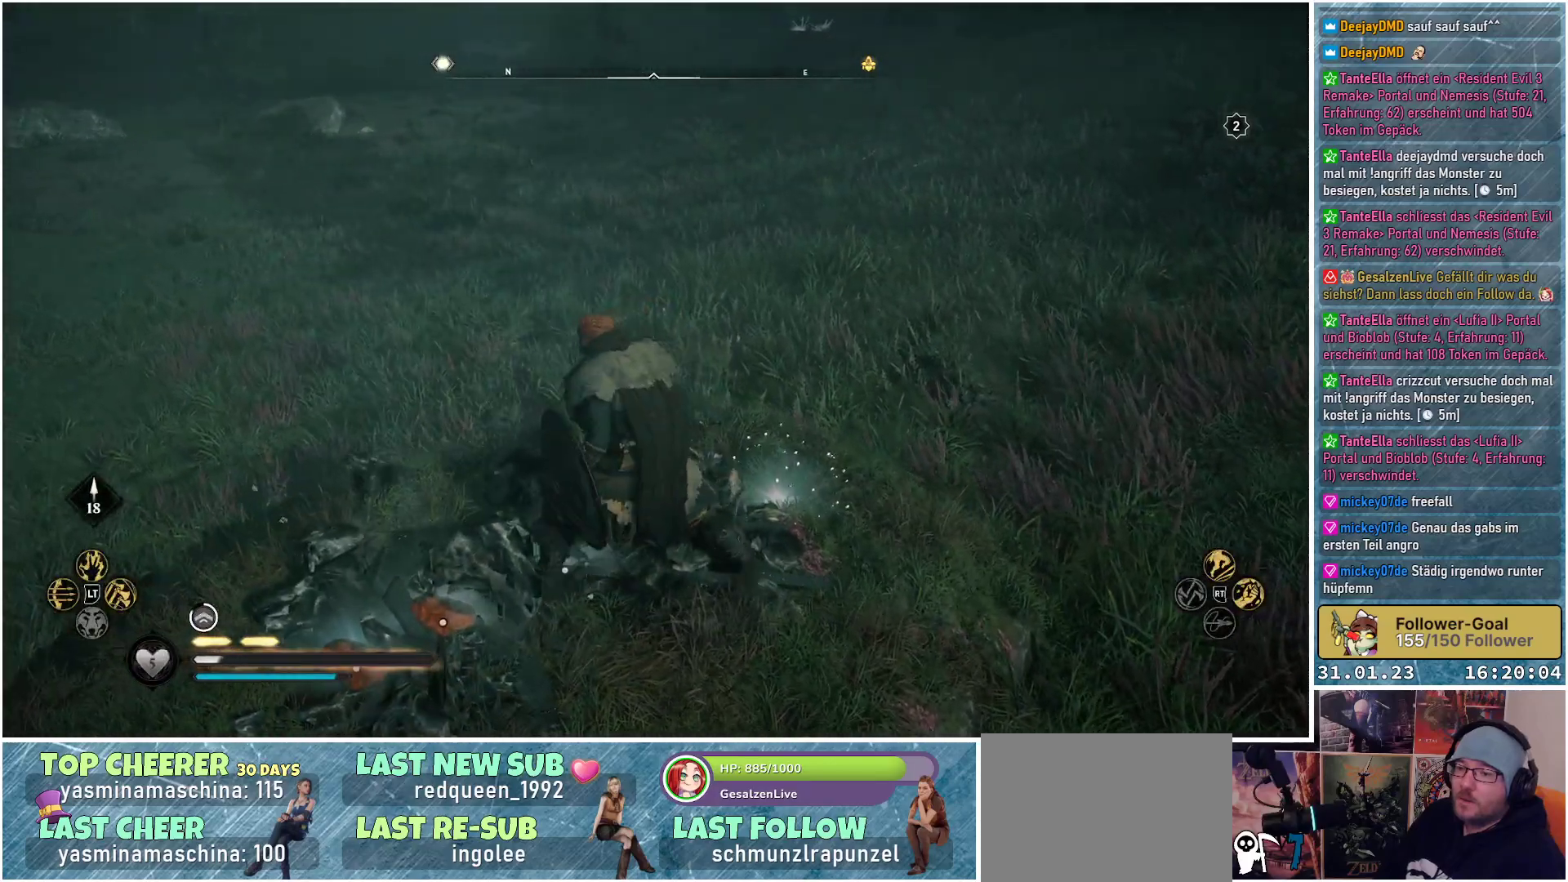
{"buttons": [], "left_stick": "down-left", "right_stick": "center", "events": [[83, "Y", "down"], [150, "Y", "up"], [250, "Y", "down"], [317, "Y", "up"], [400, "Y", "down"], [450, "Y", "up"]]}
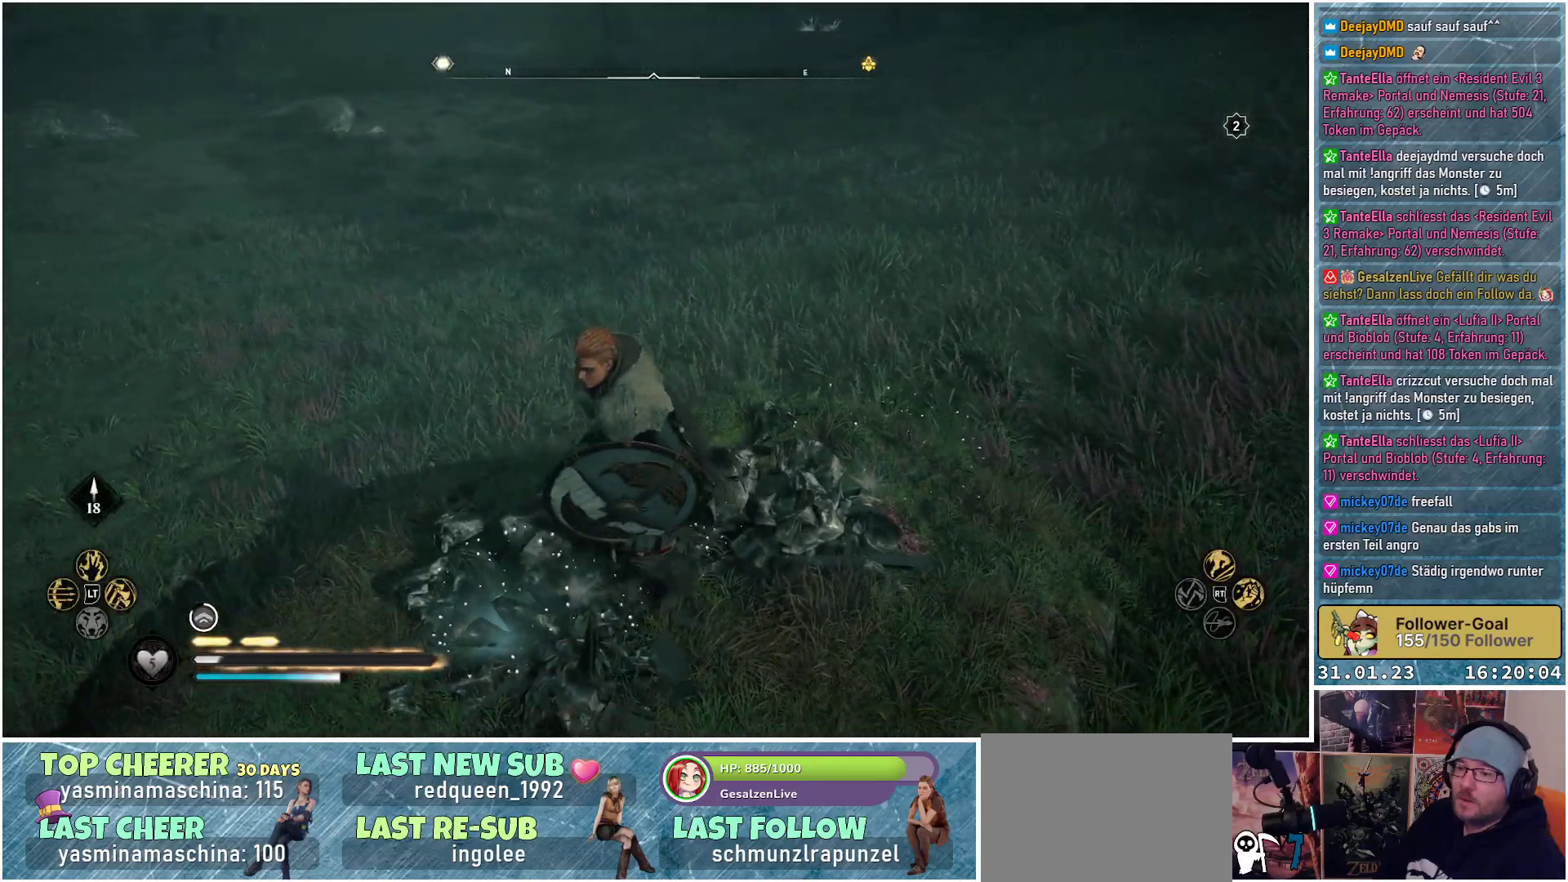
{"buttons": [], "left_stick": "left", "right_stick": "center", "events": [[17, "Y", "down"], [100, "Y", "up"], [233, "Y", "down"], [333, "Y", "up"], [467, "left_stick", "left"]]}
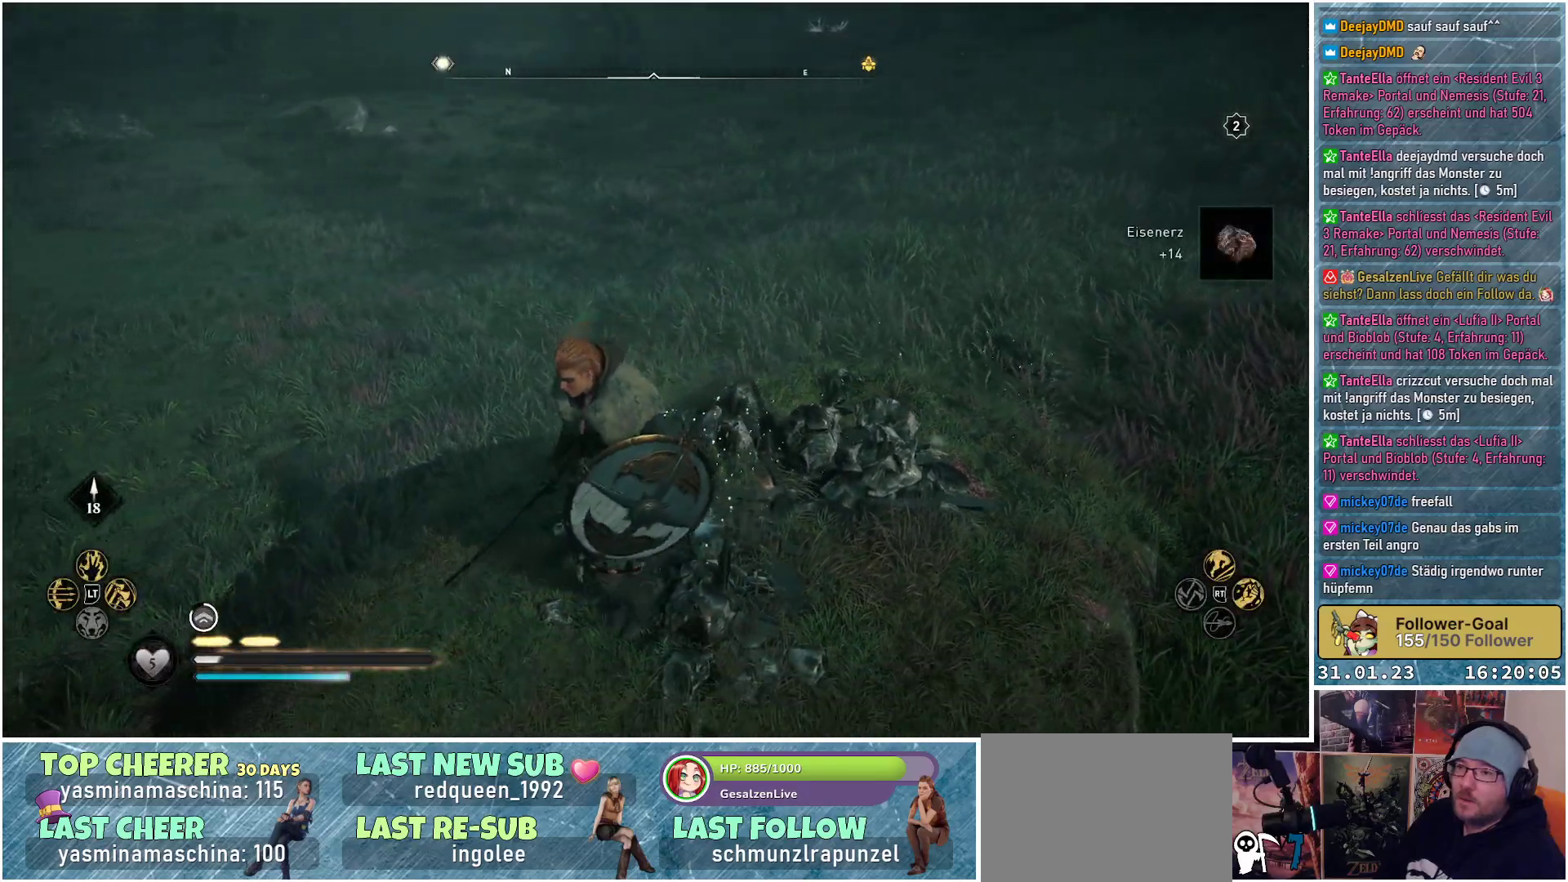
{"buttons": [], "left_stick": "center", "right_stick": "up-right", "events": [[100, "left_stick", "center"], [150, "right_stick", "up-right"]]}
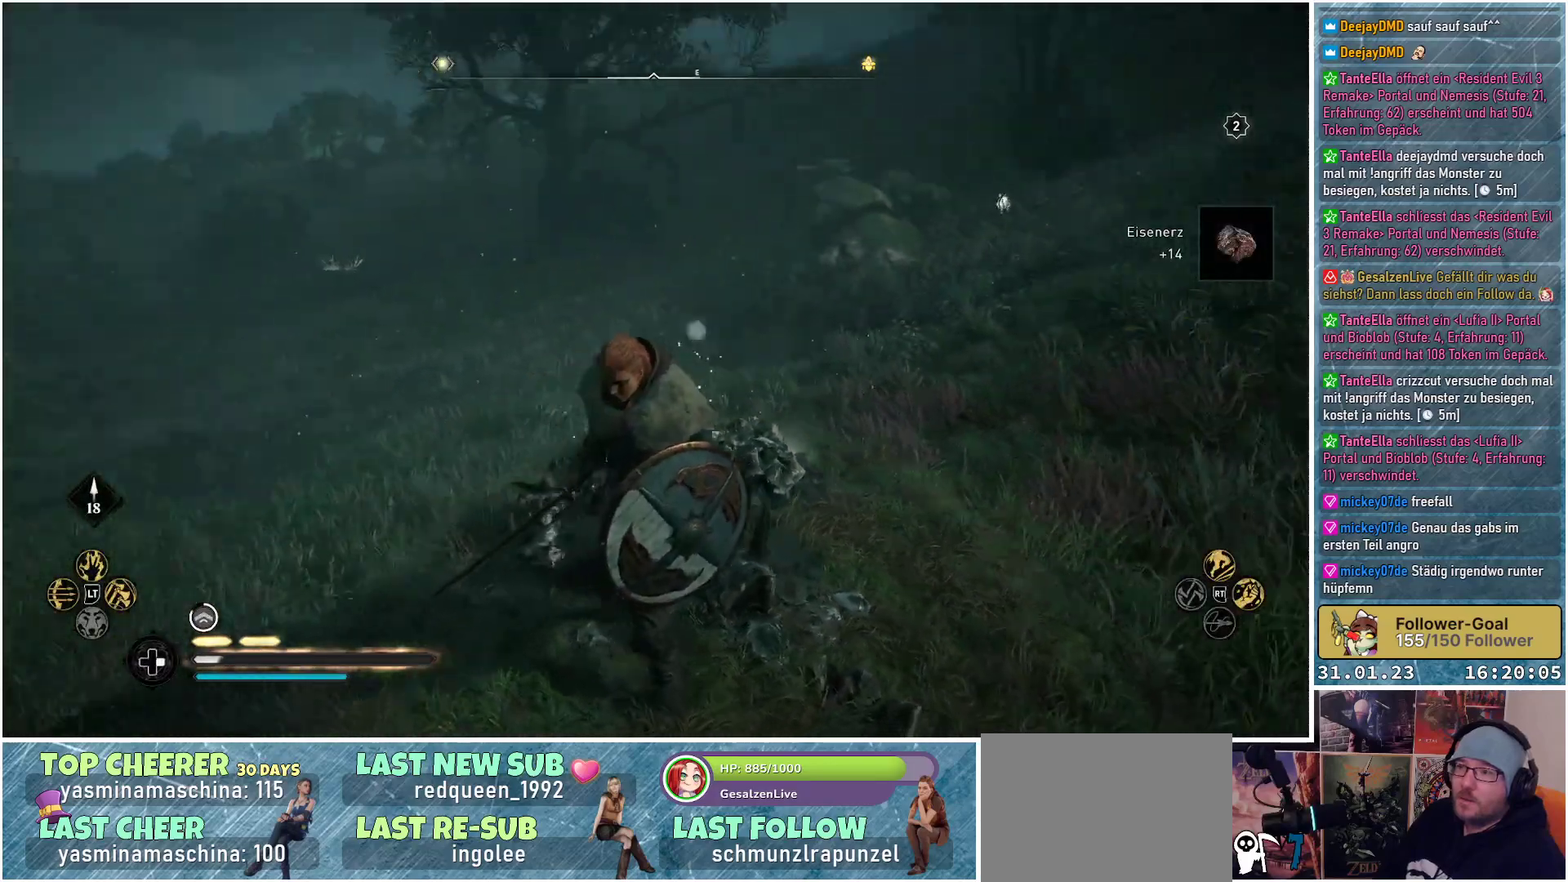
{"buttons": [], "left_stick": "center", "right_stick": "up-left", "events": [[67, "right_stick", "right"], [217, "right_stick", "center"], [467, "right_stick", "up-left"]]}
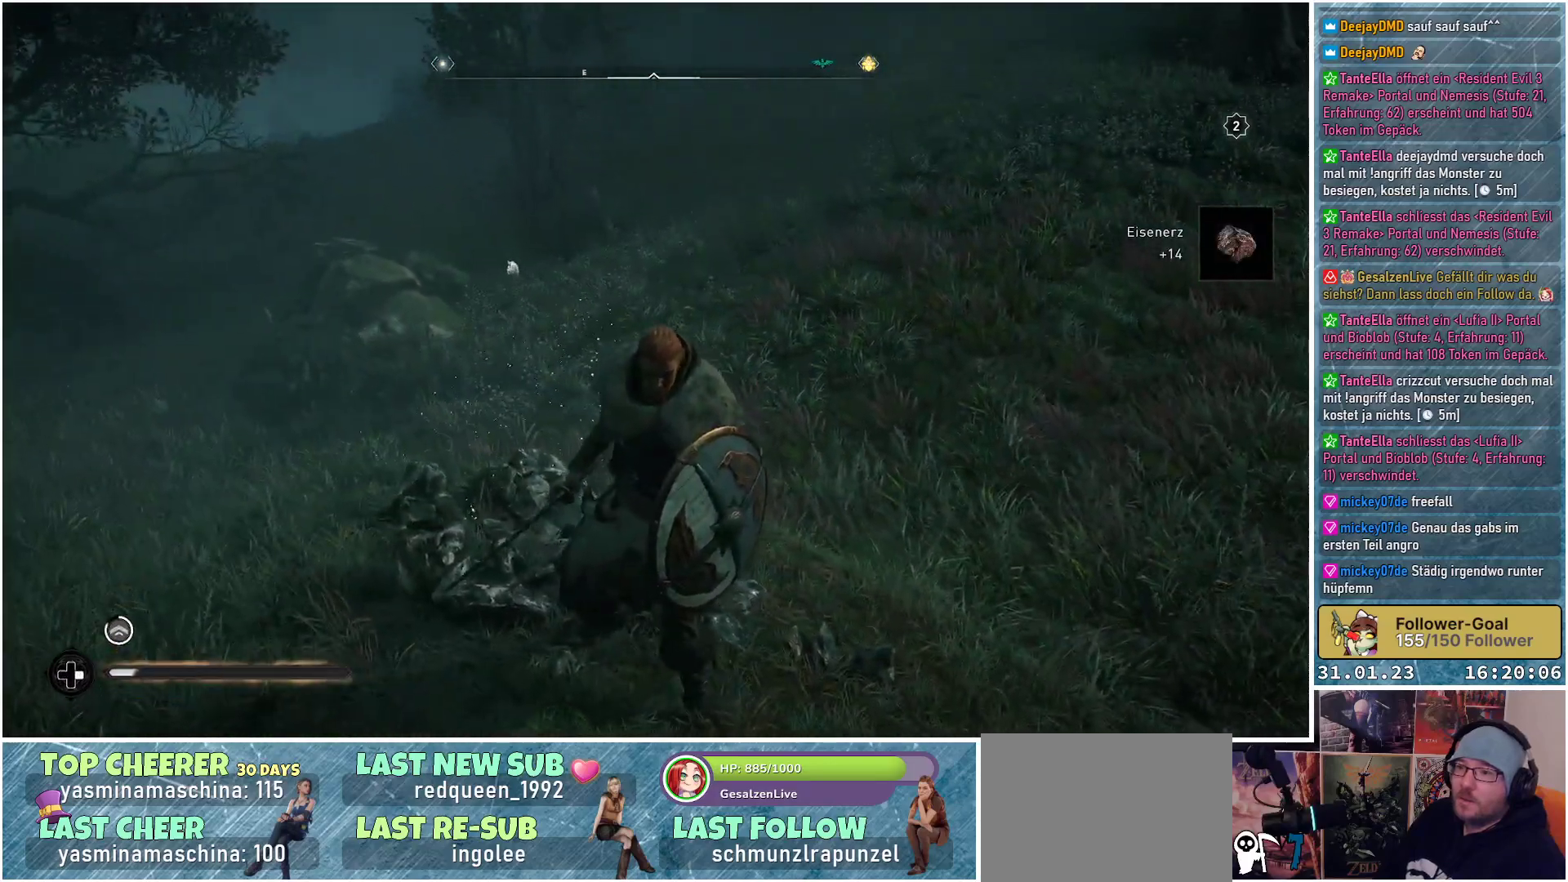
{"buttons": ["L2", "R2"], "left_stick": "center", "right_stick": "up-left", "events": [[117, "L2", "down"], [167, "R2", "down"], [267, "right_stick", "left"], [483, "right_stick", "up-left"]]}
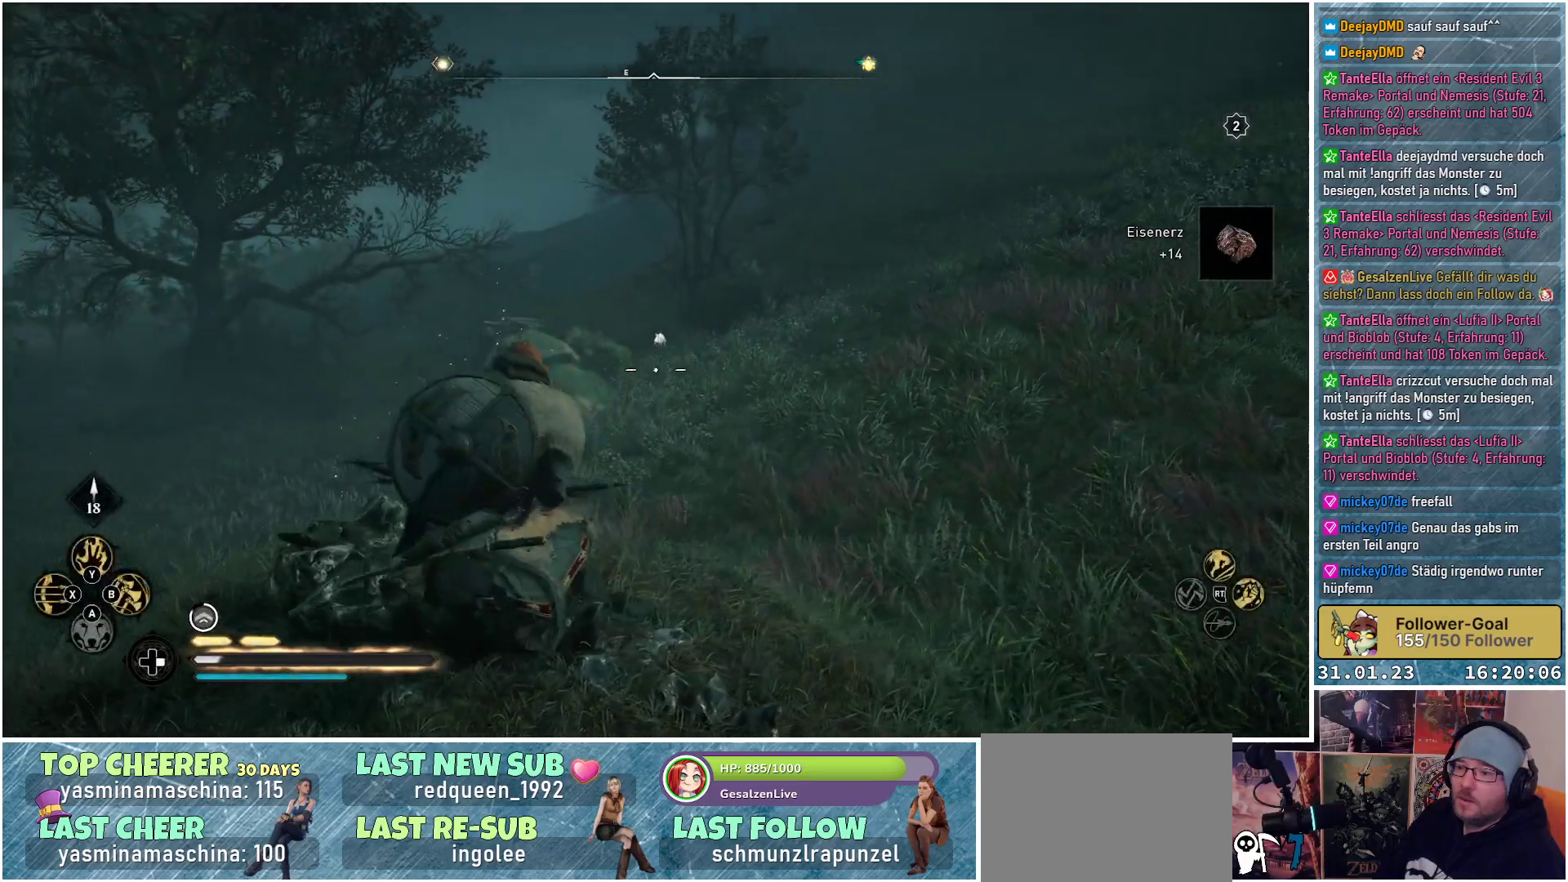
{"buttons": ["L2", "R2"], "left_stick": "center", "right_stick": "center", "events": [[183, "right_stick", "up-right"], [383, "right_stick", "center"]]}
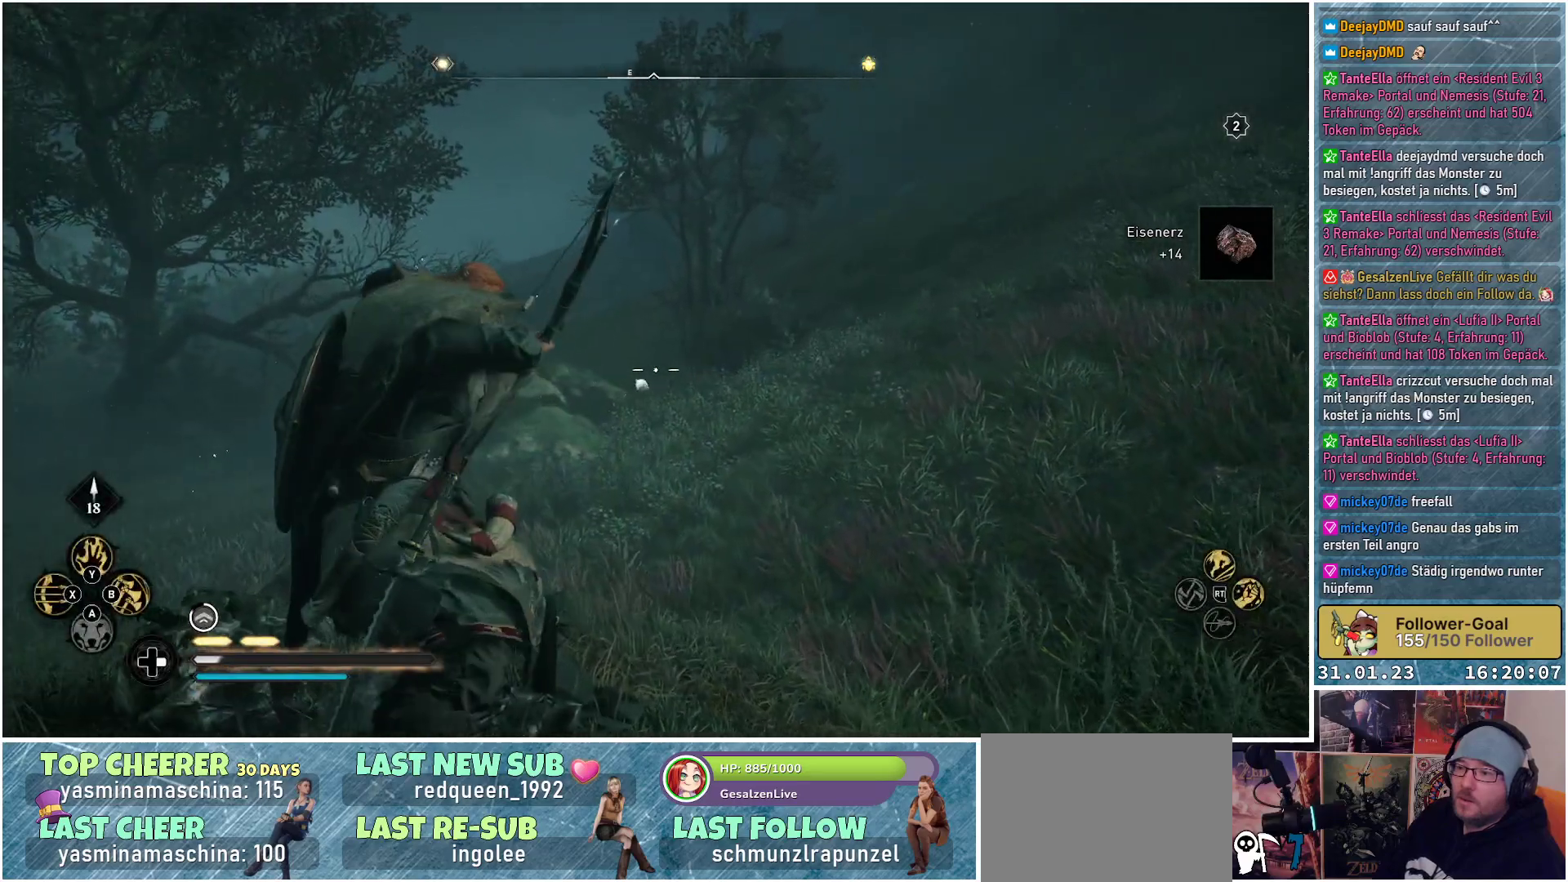
{"buttons": ["L2", "R2"], "left_stick": "center", "right_stick": "down-left", "events": [[133, "right_stick", "down-left"]]}
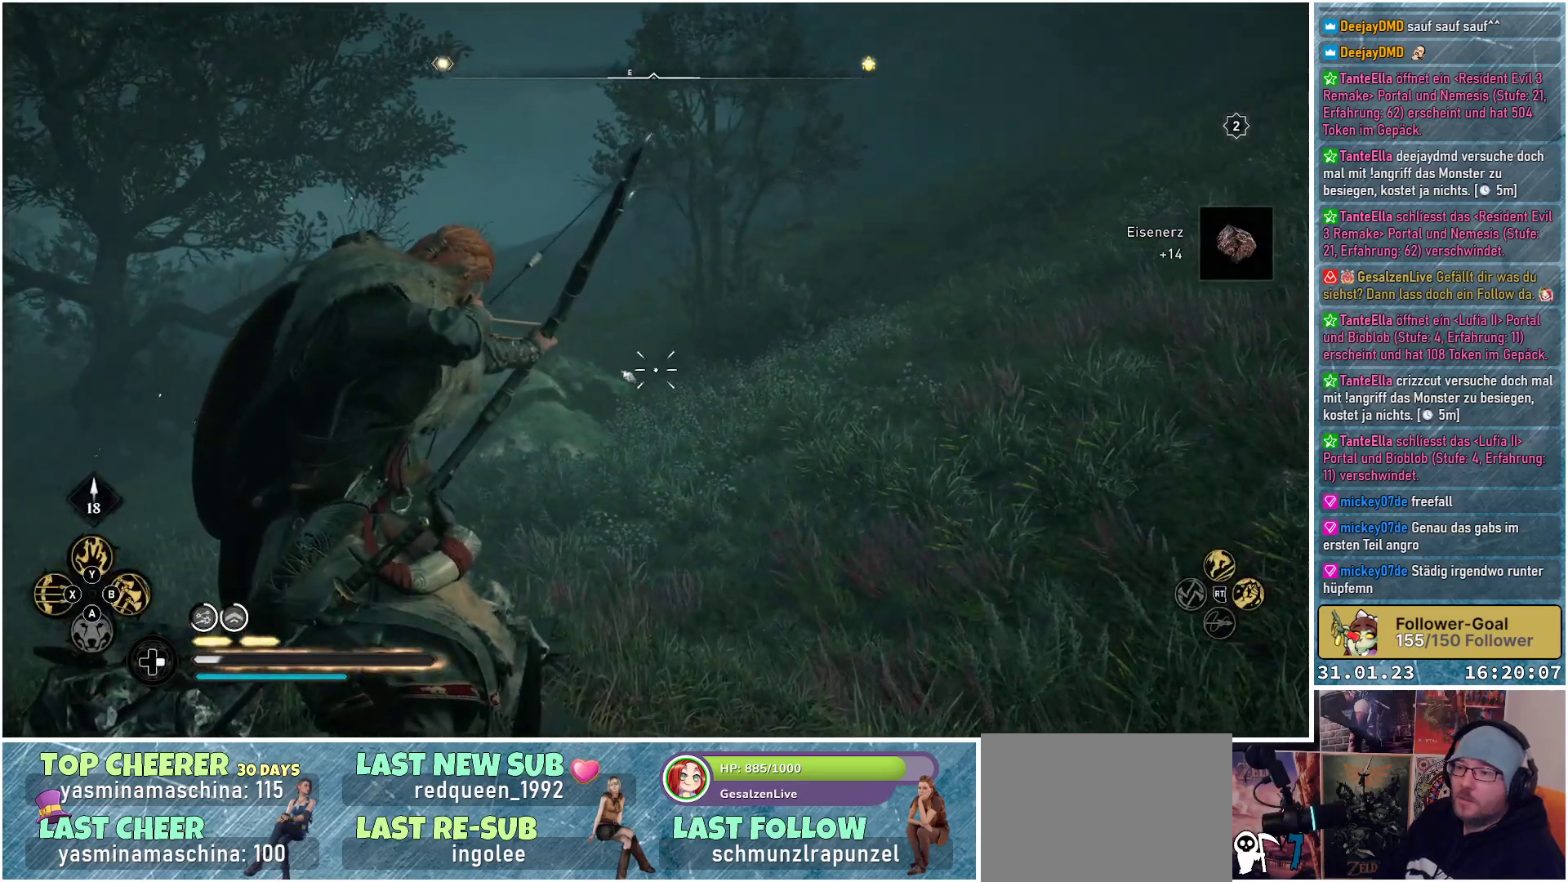
{"buttons": ["L2", "R2"], "left_stick": "center", "right_stick": "up-left", "events": [[350, "right_stick", "left"], [483, "right_stick", "up-left"]]}
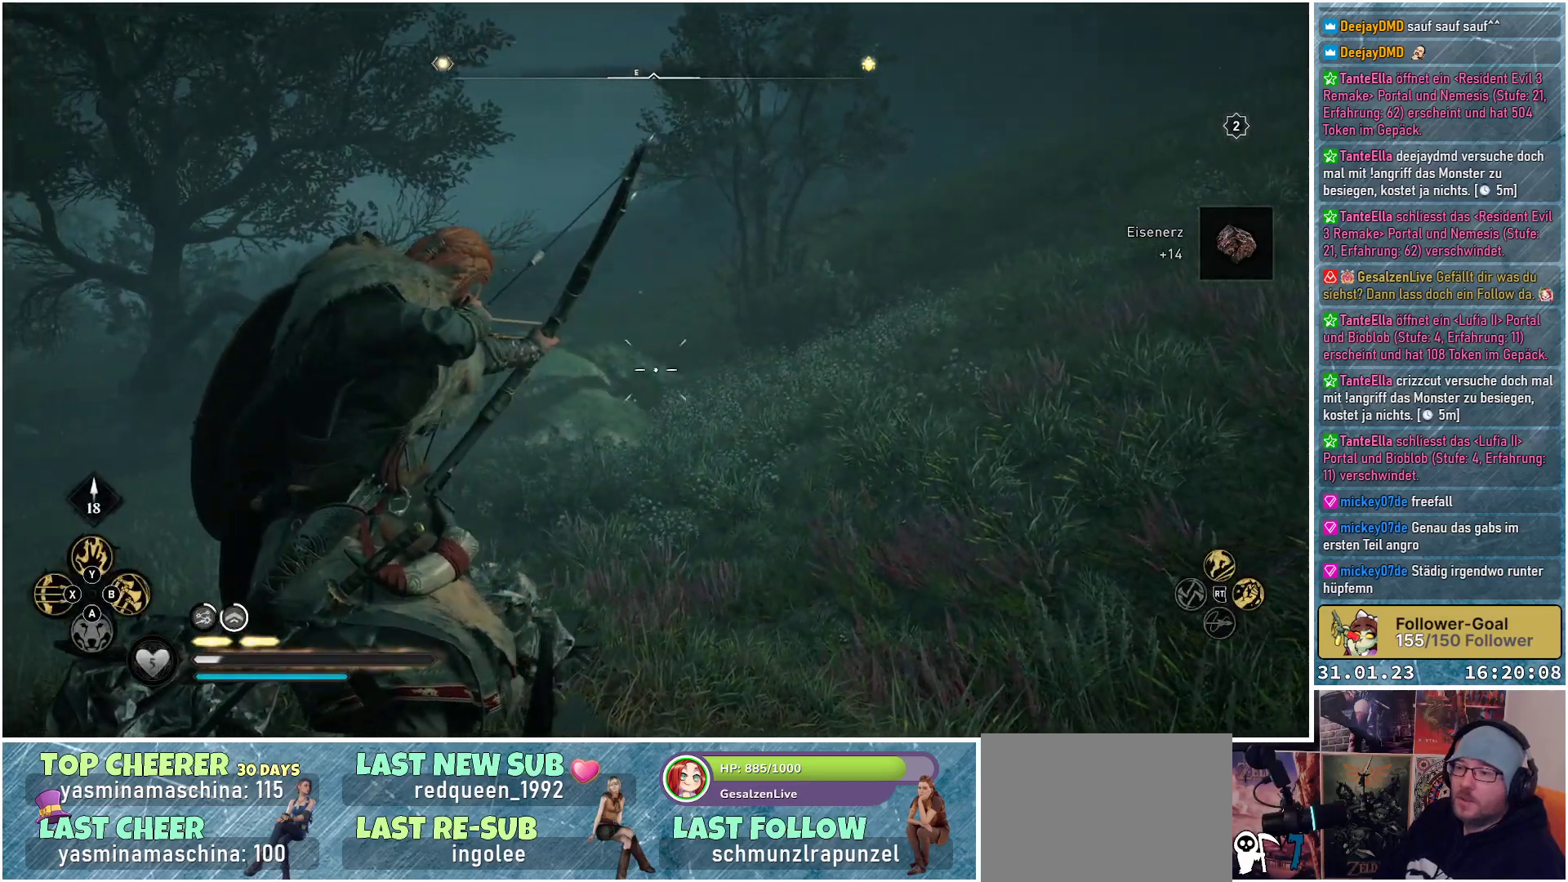
{"buttons": ["L2", "R2"], "left_stick": "center", "right_stick": "center", "events": [[100, "right_stick", "center"]]}
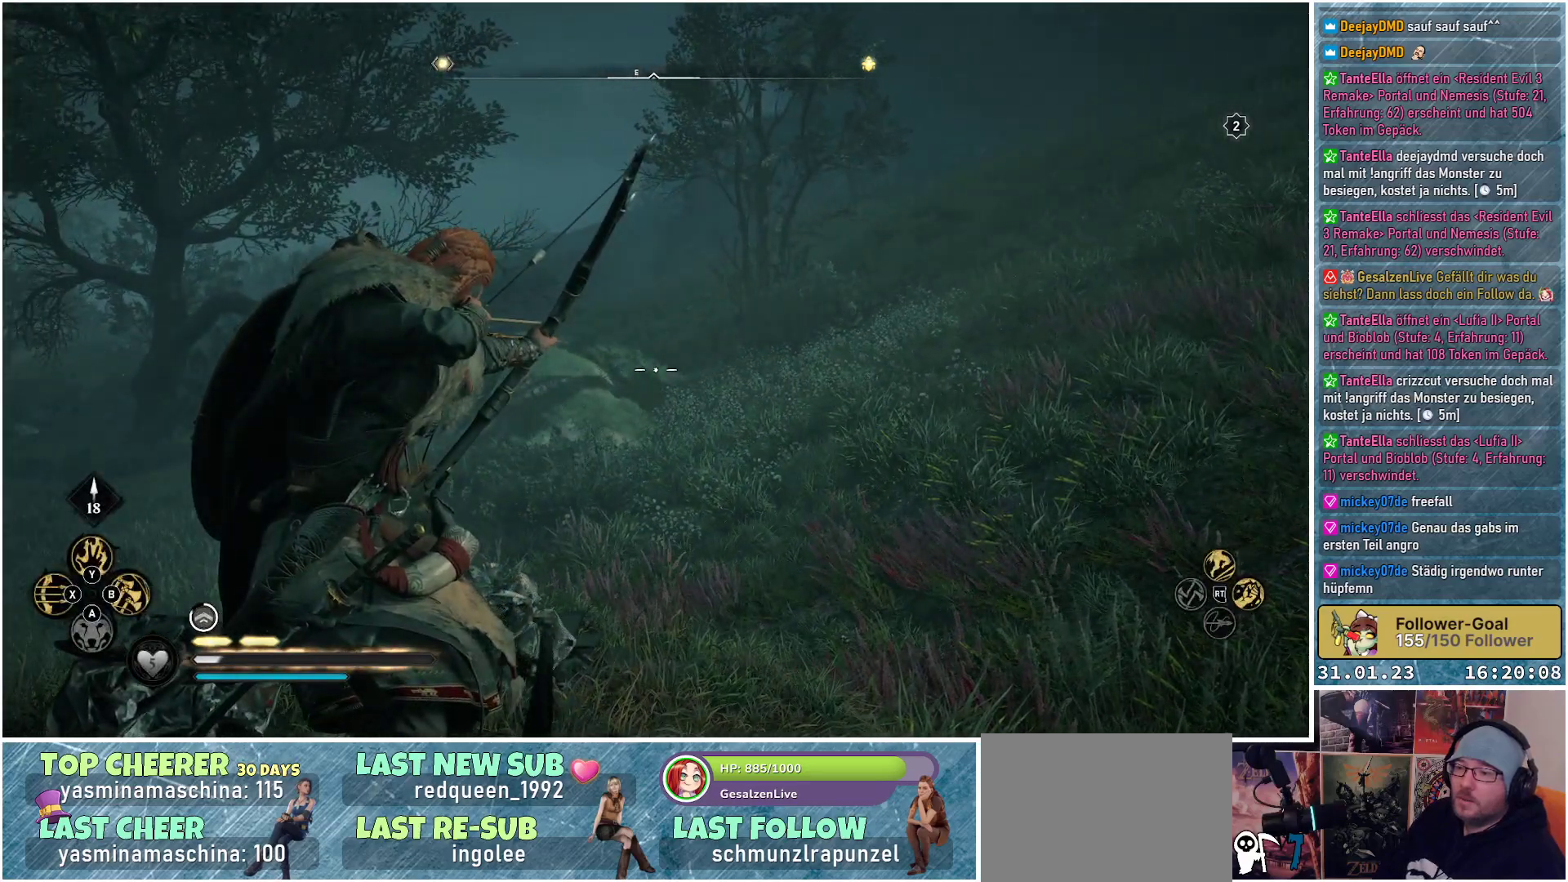
{"buttons": ["L2", "R2"], "left_stick": "center", "right_stick": "right", "events": [[200, "right_stick", "right"]]}
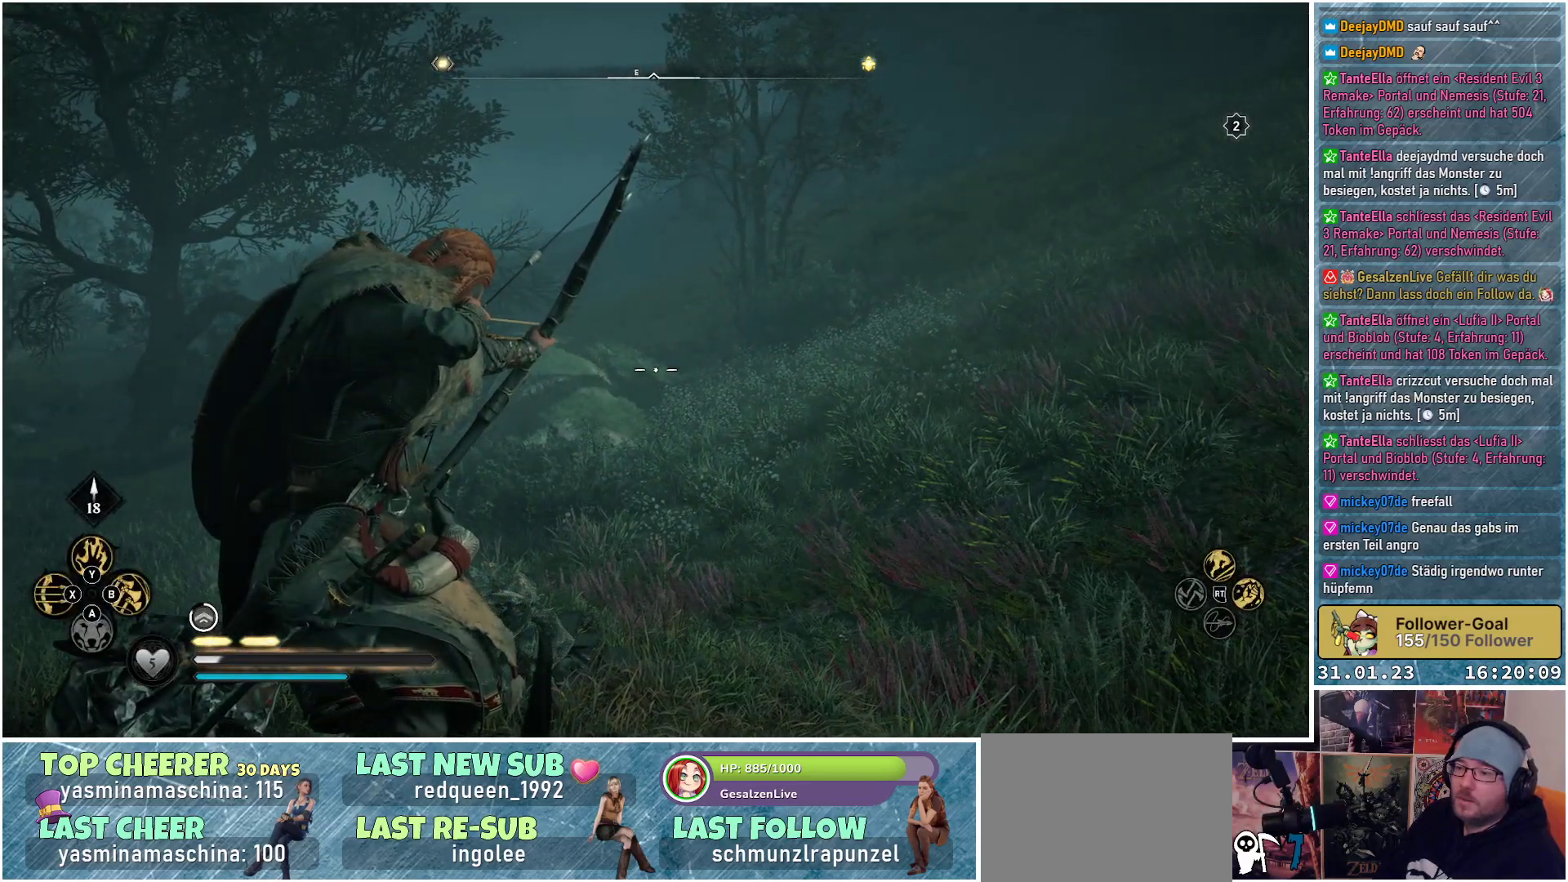
{"buttons": ["L2", "R2"], "left_stick": "left", "right_stick": "down-left", "events": [[317, "right_stick", "center"], [350, "left_stick", "up-left"], [400, "left_stick", "left"], [417, "right_stick", "down-left"]]}
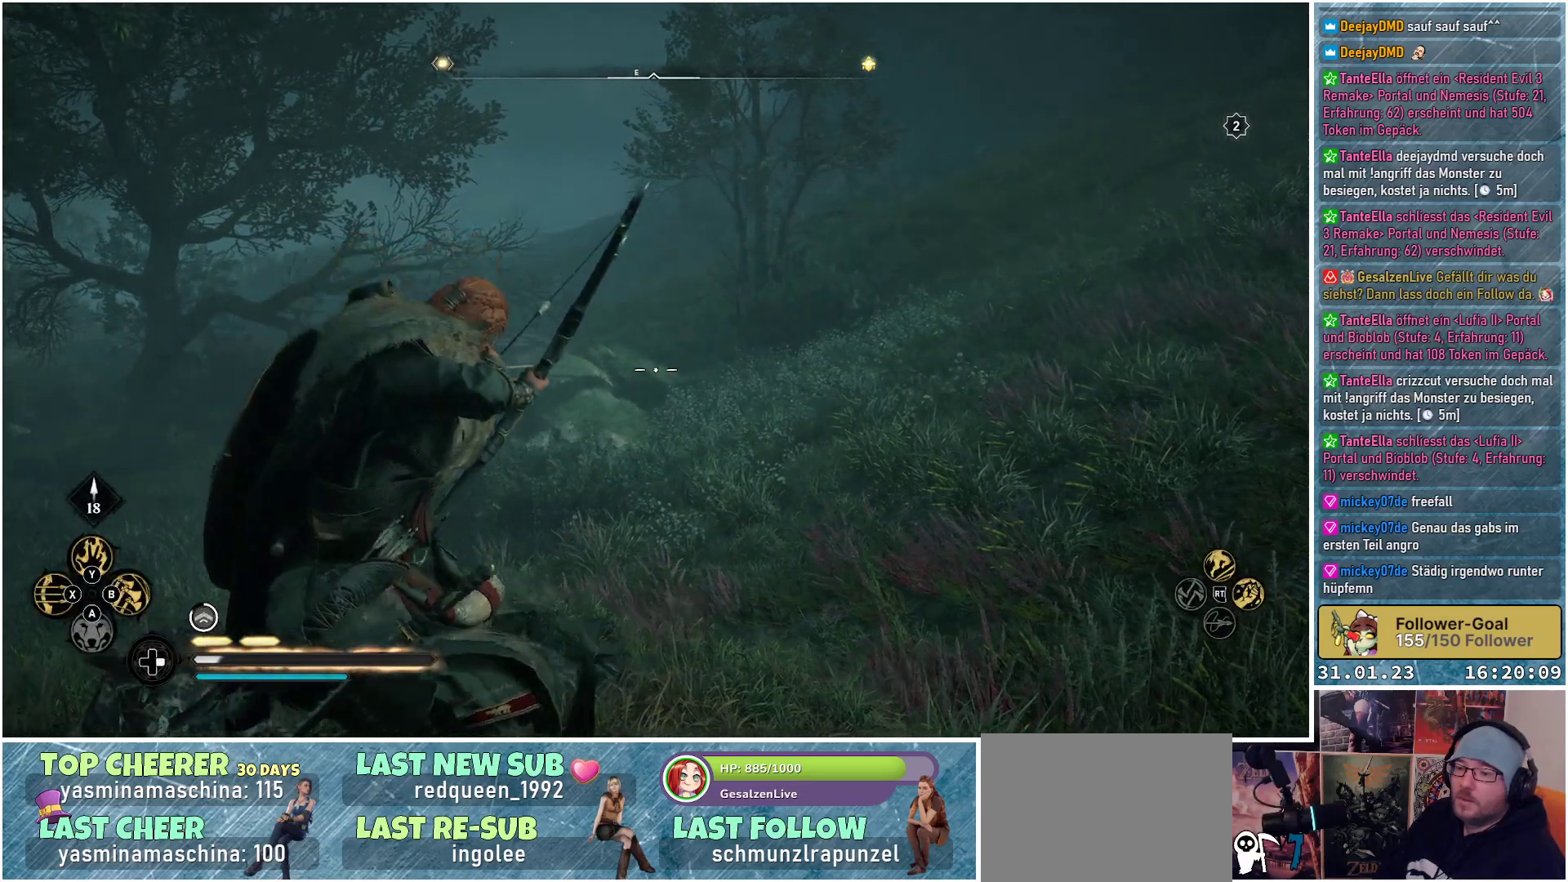
{"buttons": ["L2", "R2"], "left_stick": "left", "right_stick": "left", "events": [[500, "right_stick", "left"]]}
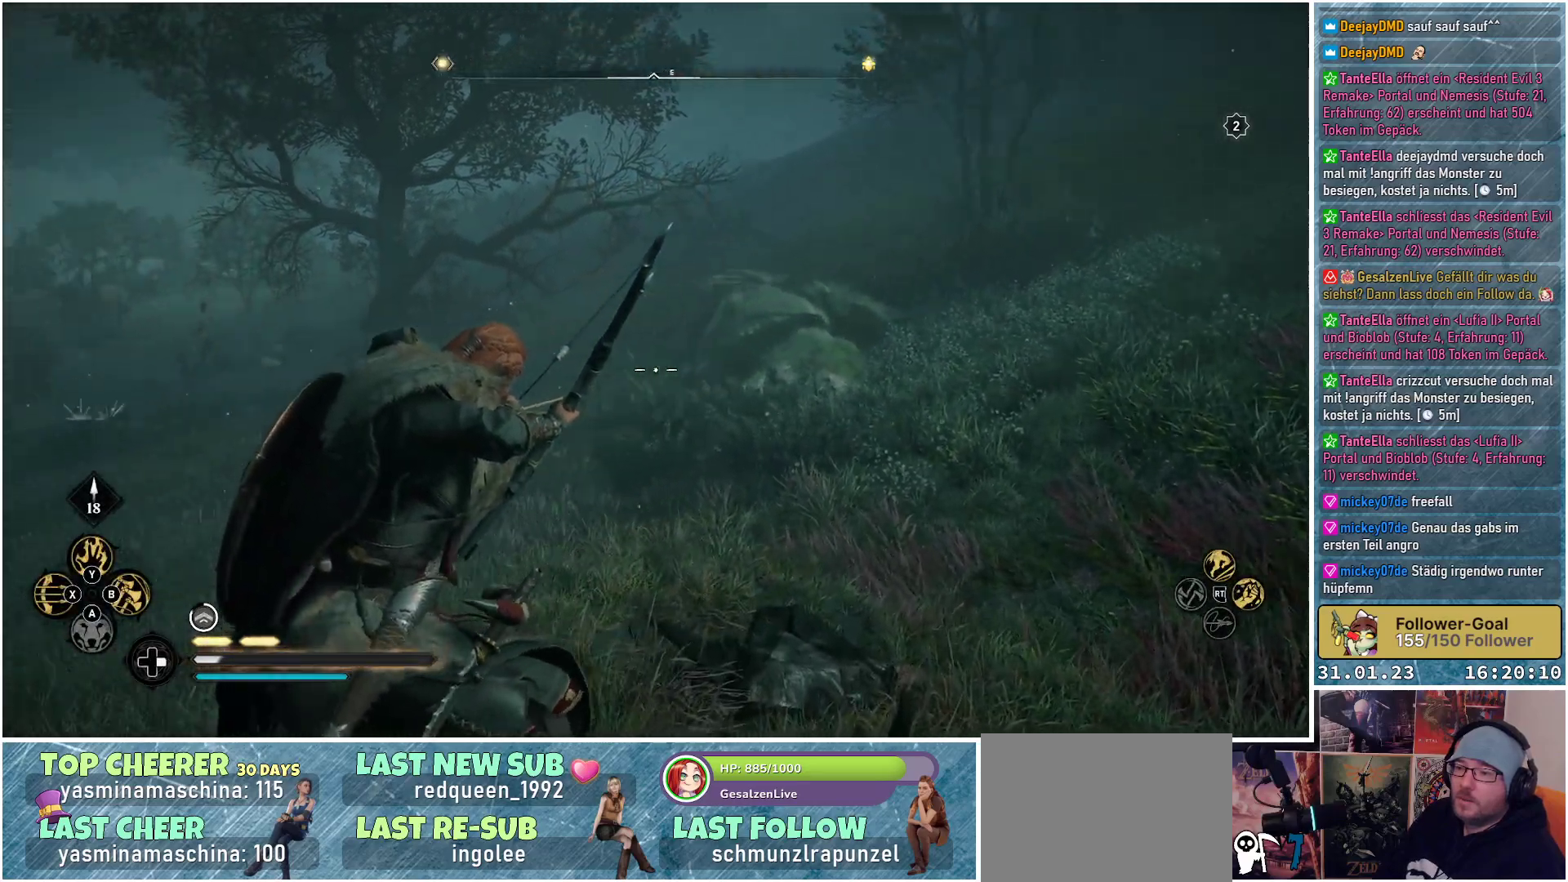
{"buttons": ["L2", "R2"], "left_stick": "up", "right_stick": "up-right", "events": [[133, "left_stick", "up"], [267, "right_stick", "center"], [350, "right_stick", "up-right"]]}
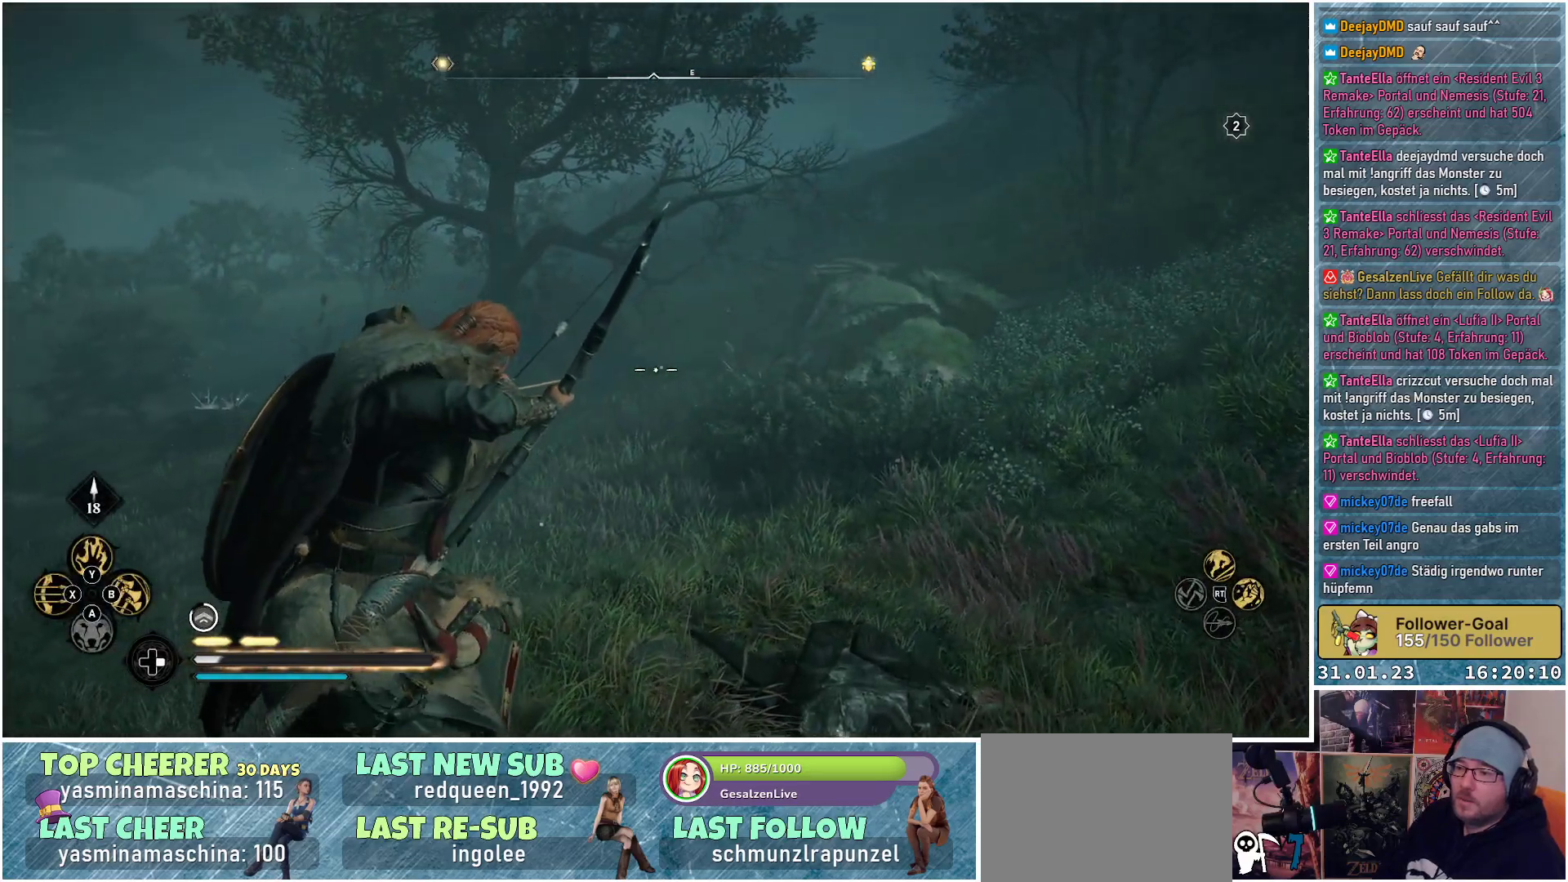
{"buttons": ["L2", "R2"], "left_stick": "up-left", "right_stick": "up-right", "events": [[450, "left_stick", "up-left"]]}
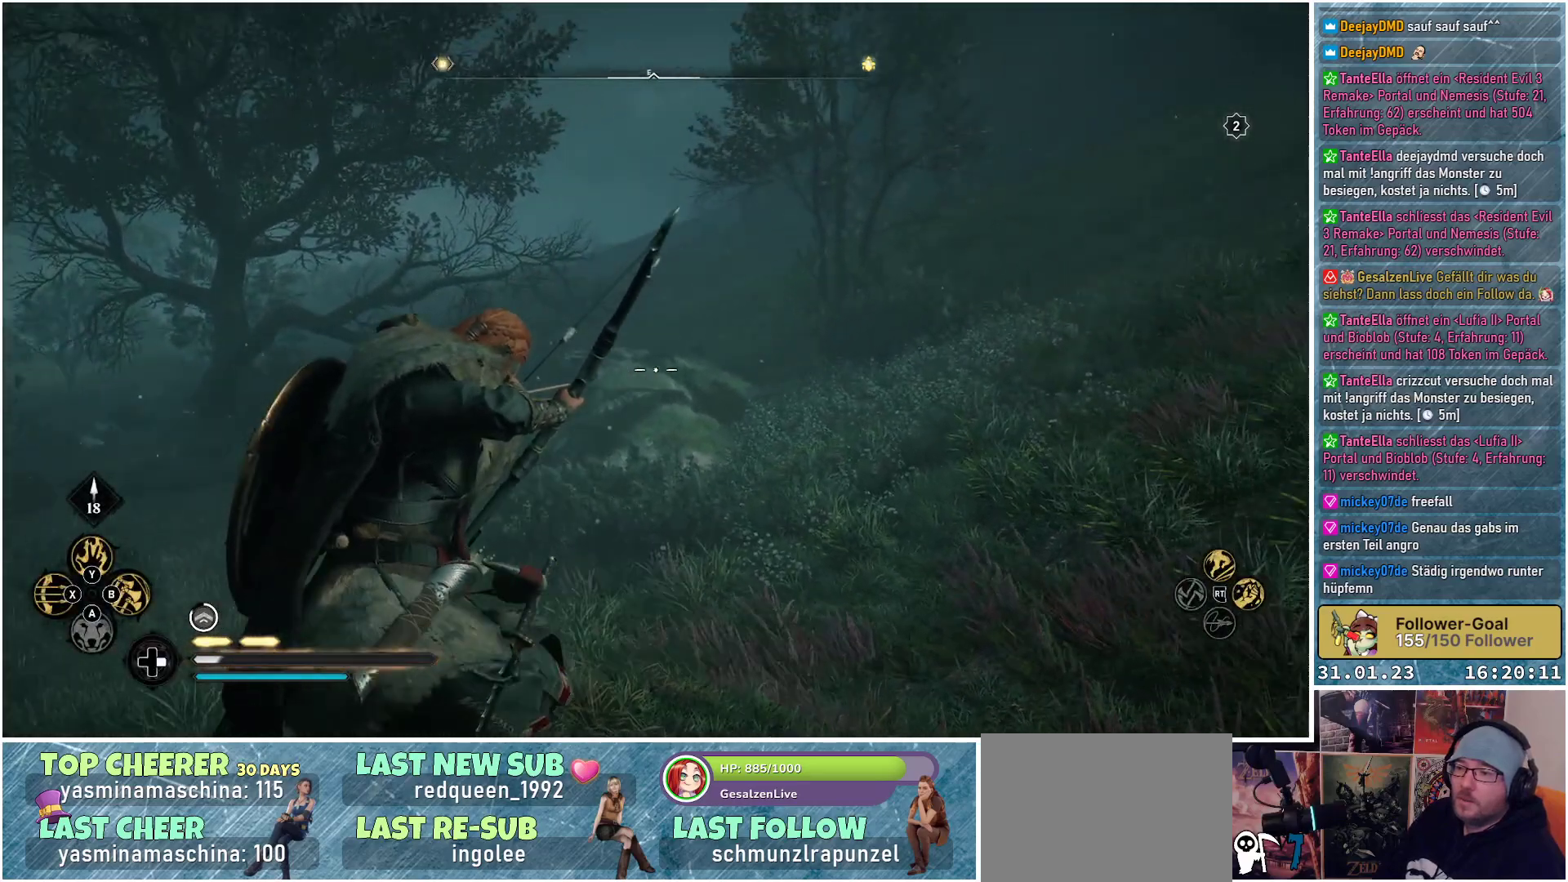
{"buttons": ["L2", "R2"], "left_stick": "center", "right_stick": "left", "events": [[50, "right_stick", "center"], [250, "right_stick", "left"], [467, "left_stick", "center"]]}
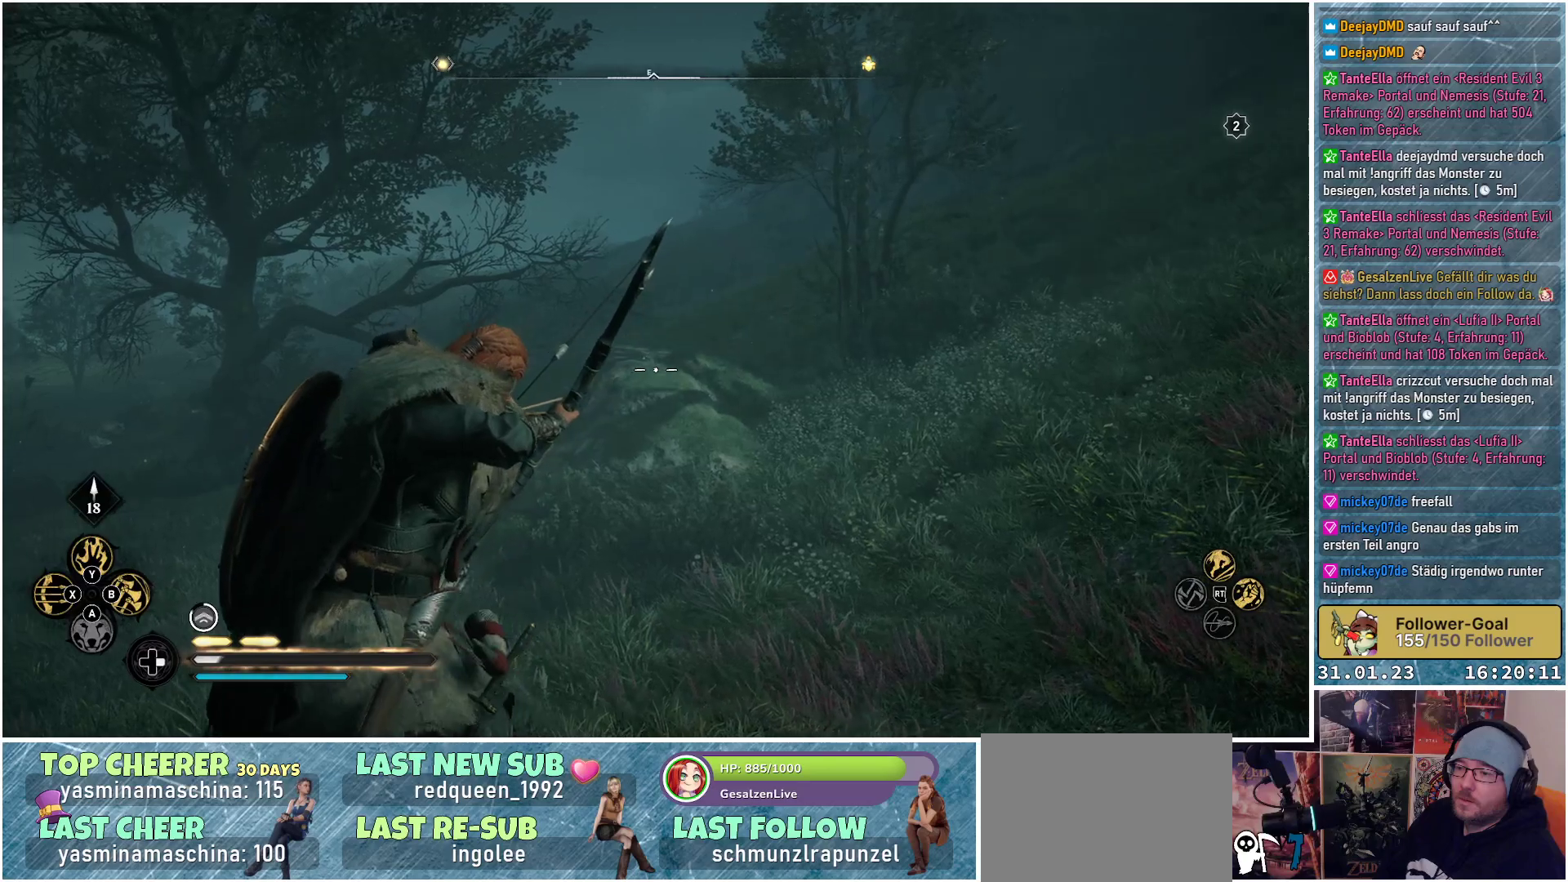
{"buttons": ["L2", "R2"], "left_stick": "center", "right_stick": "center", "events": [[200, "right_stick", "center"]]}